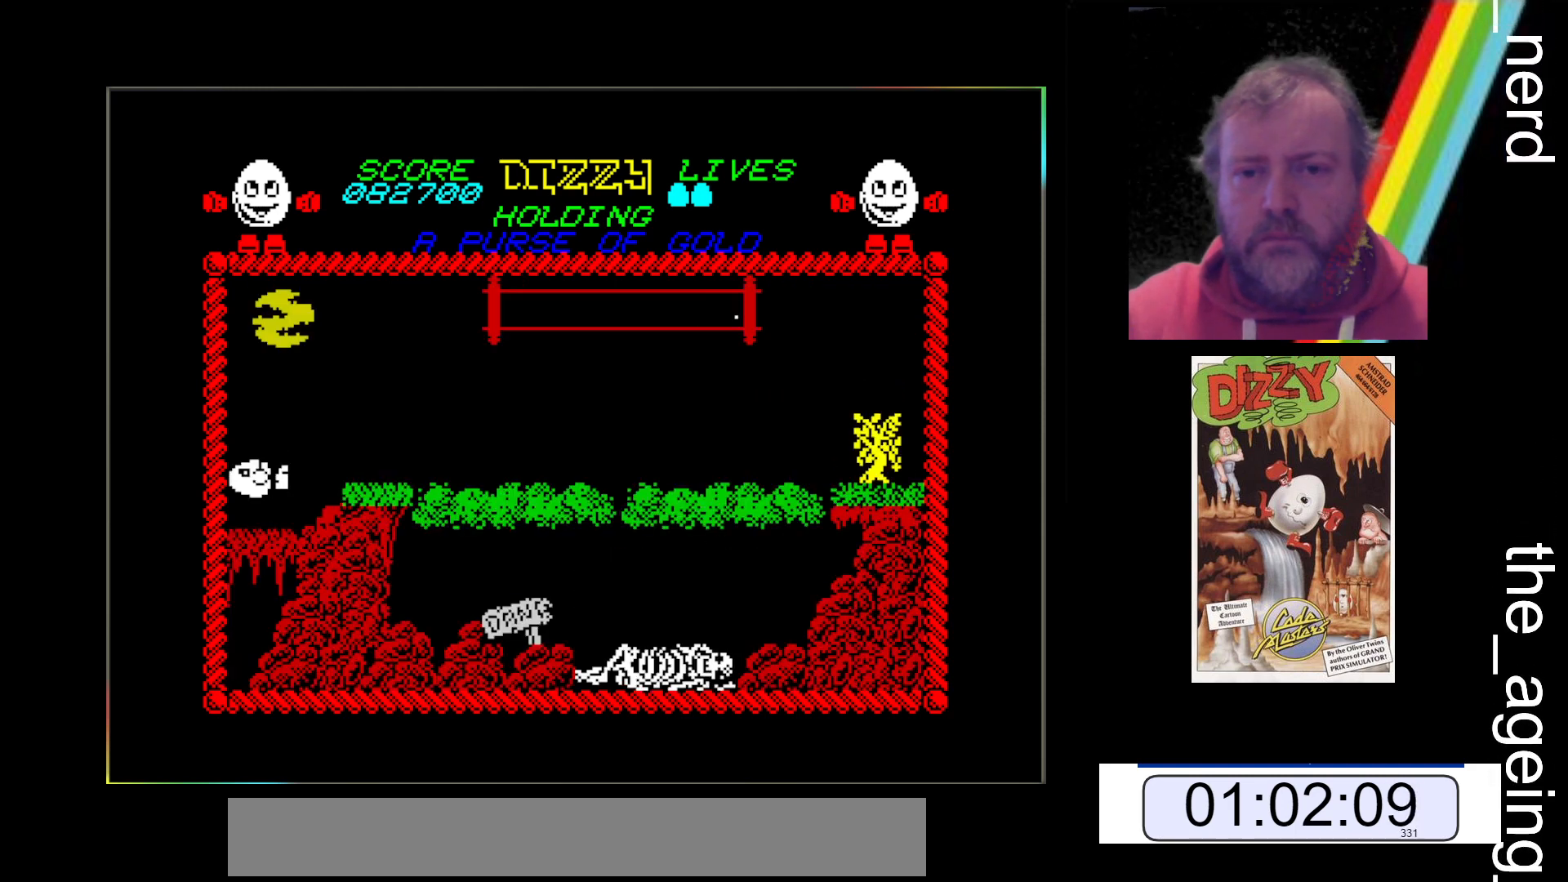
Gameplay with keyboard; each line is a JSON object with the keys held at the frame after it. "events" lists presses ("down") and releases ("up") of "return", "space", "x" and "z" between this image and that frame as [ms after this image, input, new state], when the widget could be followed in between. No other keys are recorded. Mouse input is not recorded.
{"keys": ["z"], "events": [[33, "x", "up"], [400, "z", "down"]]}
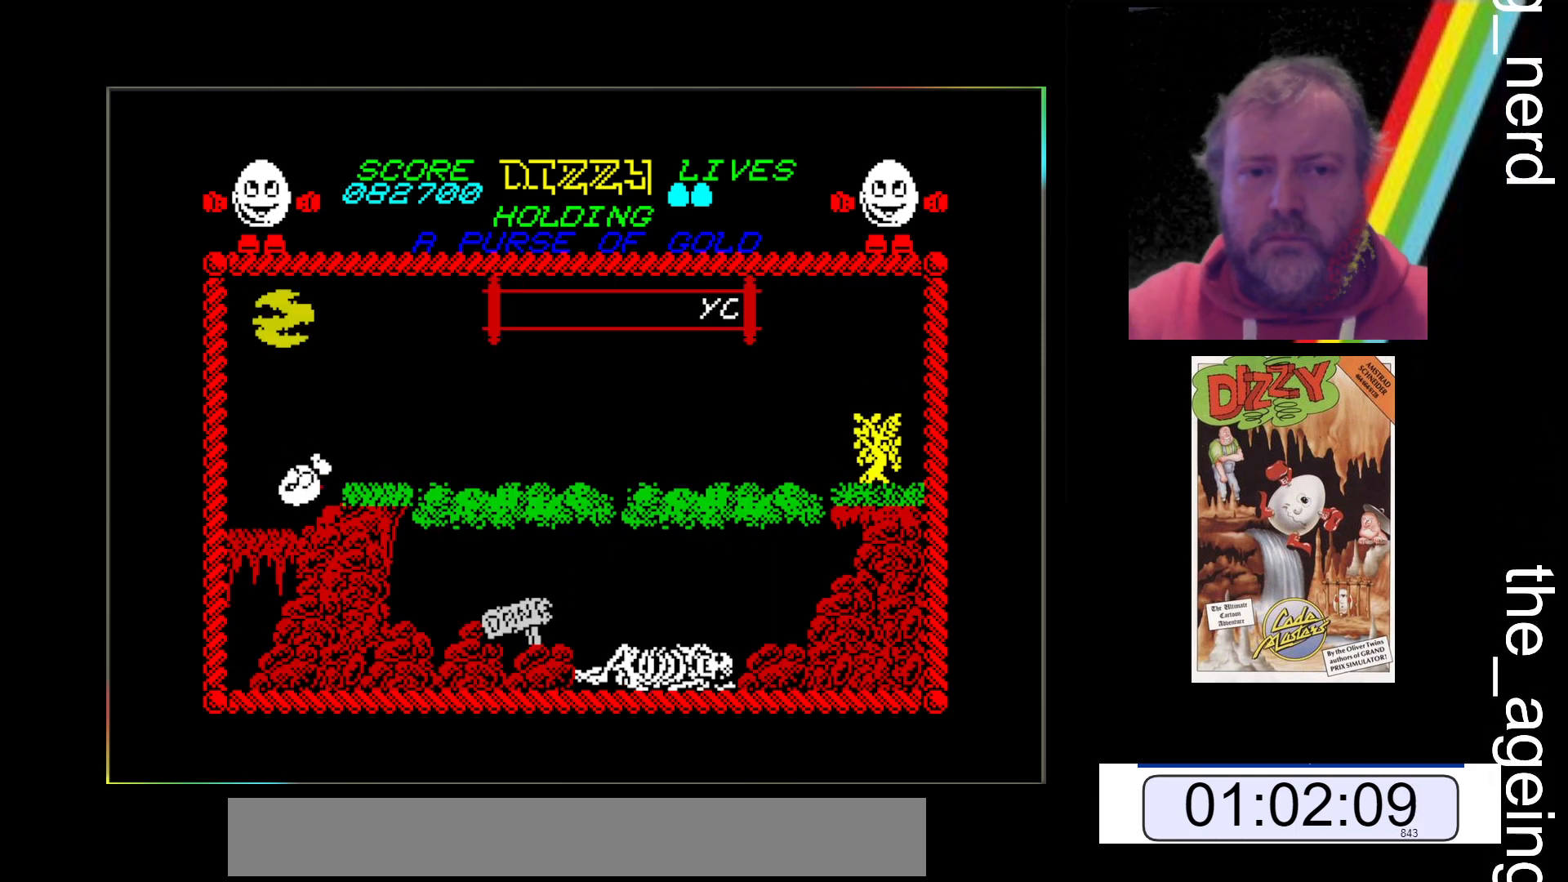
{"keys": ["z"], "events": []}
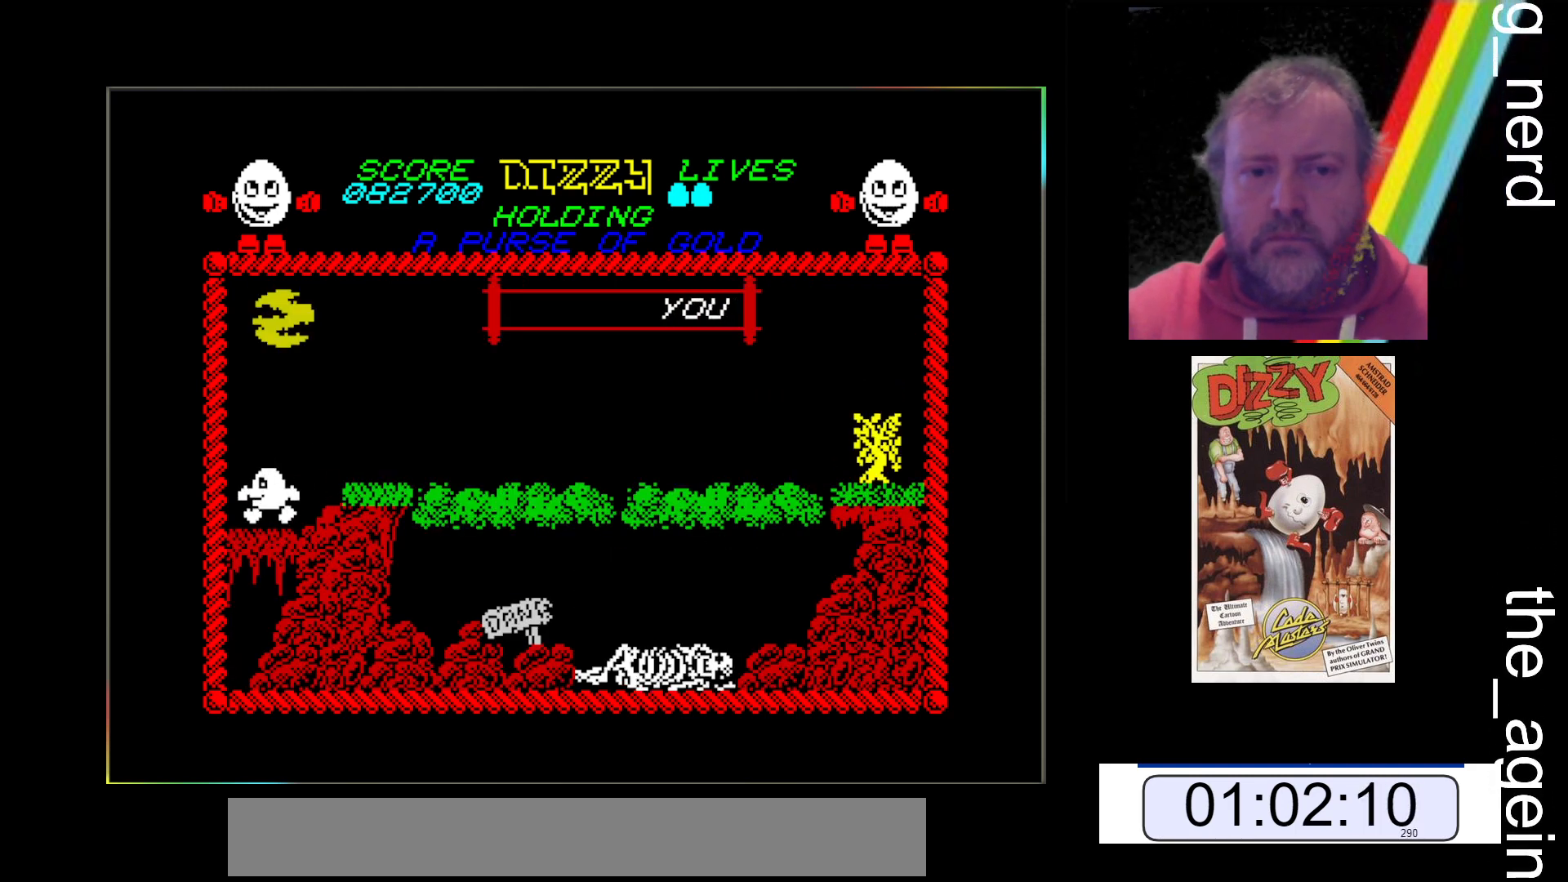
{"keys": [], "events": [[167, "z", "up"]]}
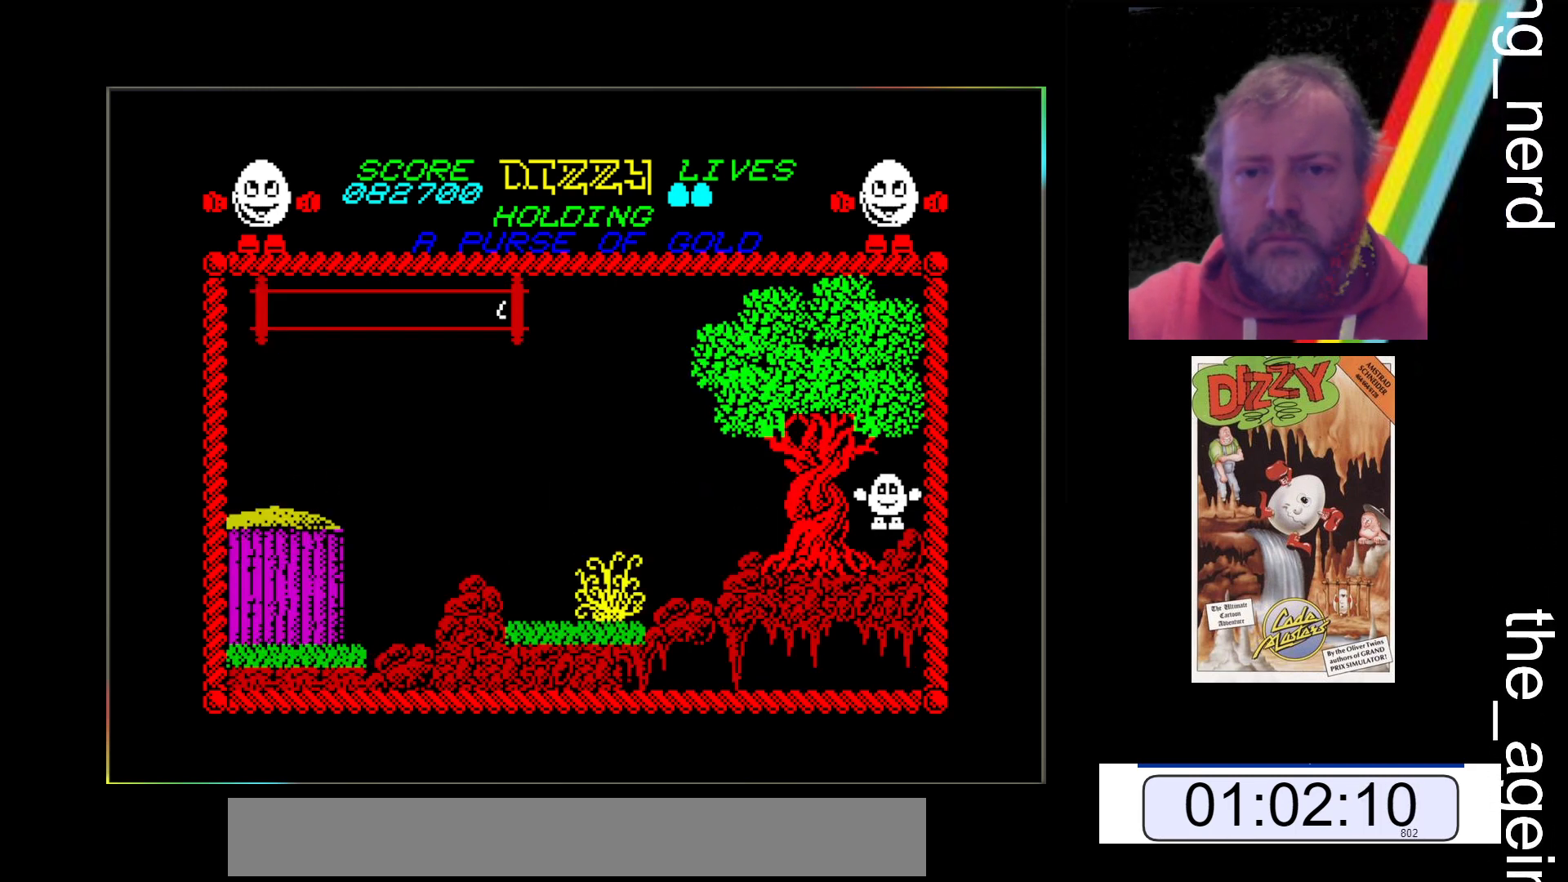
{"keys": ["space", "x"], "events": [[167, "x", "down"], [200, "space", "down"]]}
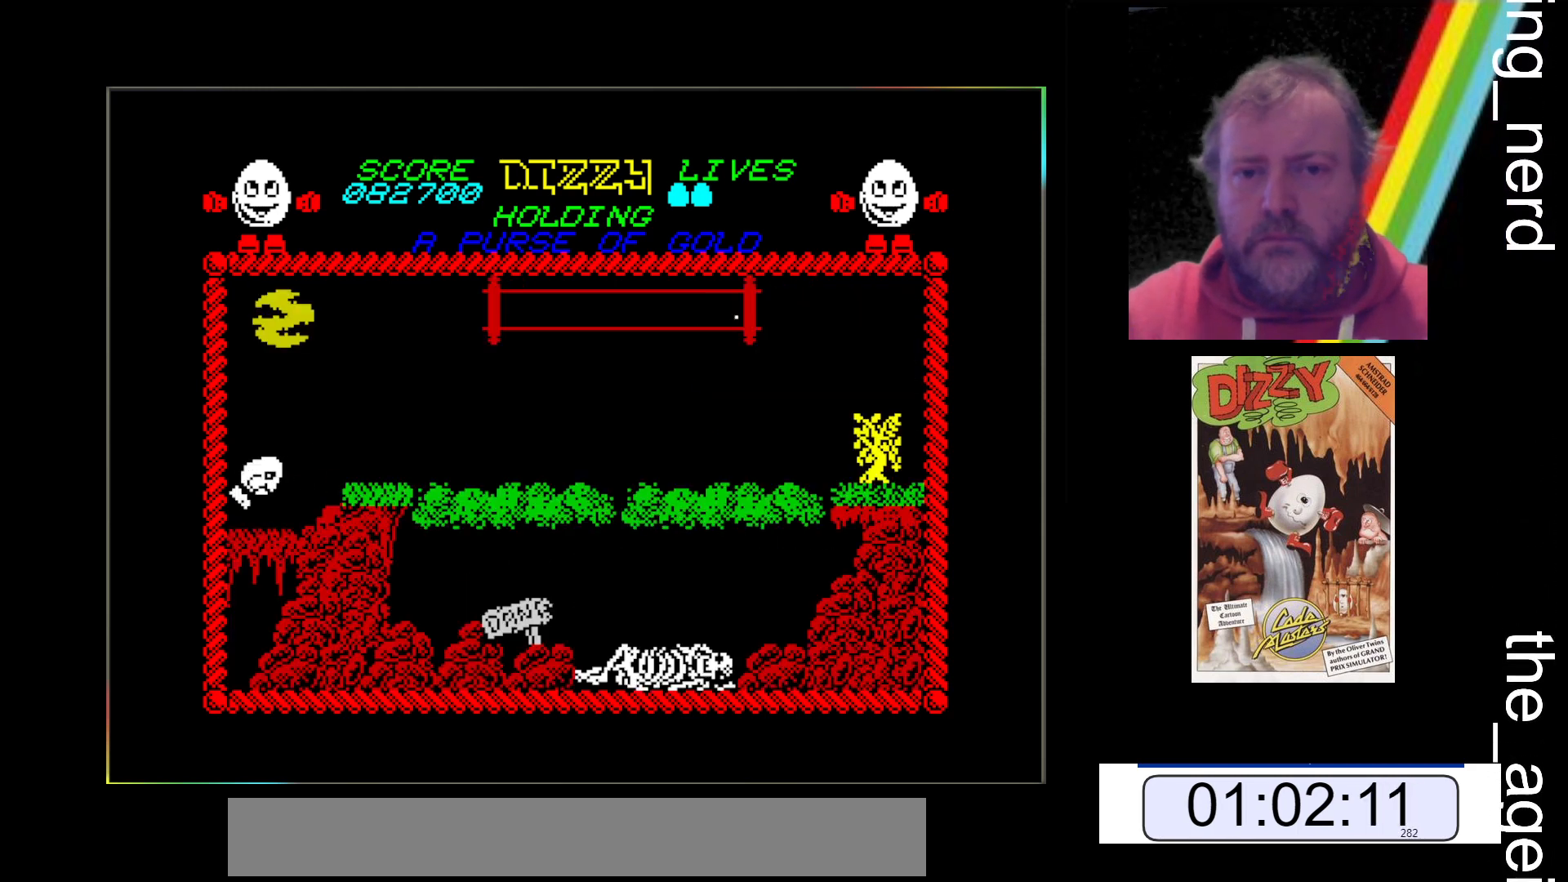
{"keys": ["x"], "events": [[267, "space", "up"]]}
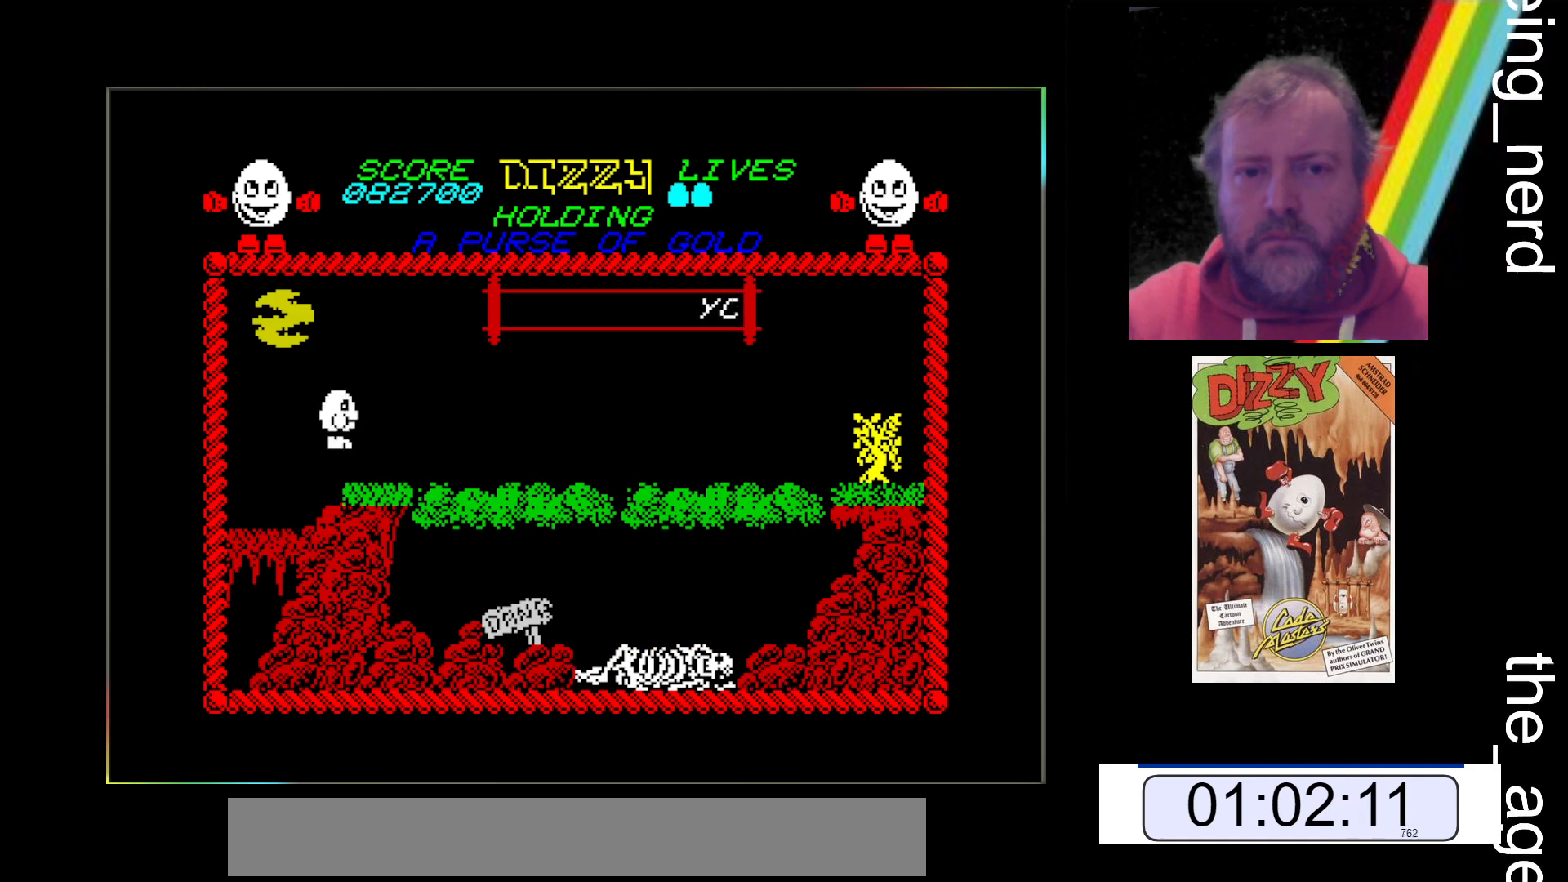
{"keys": ["x"], "events": []}
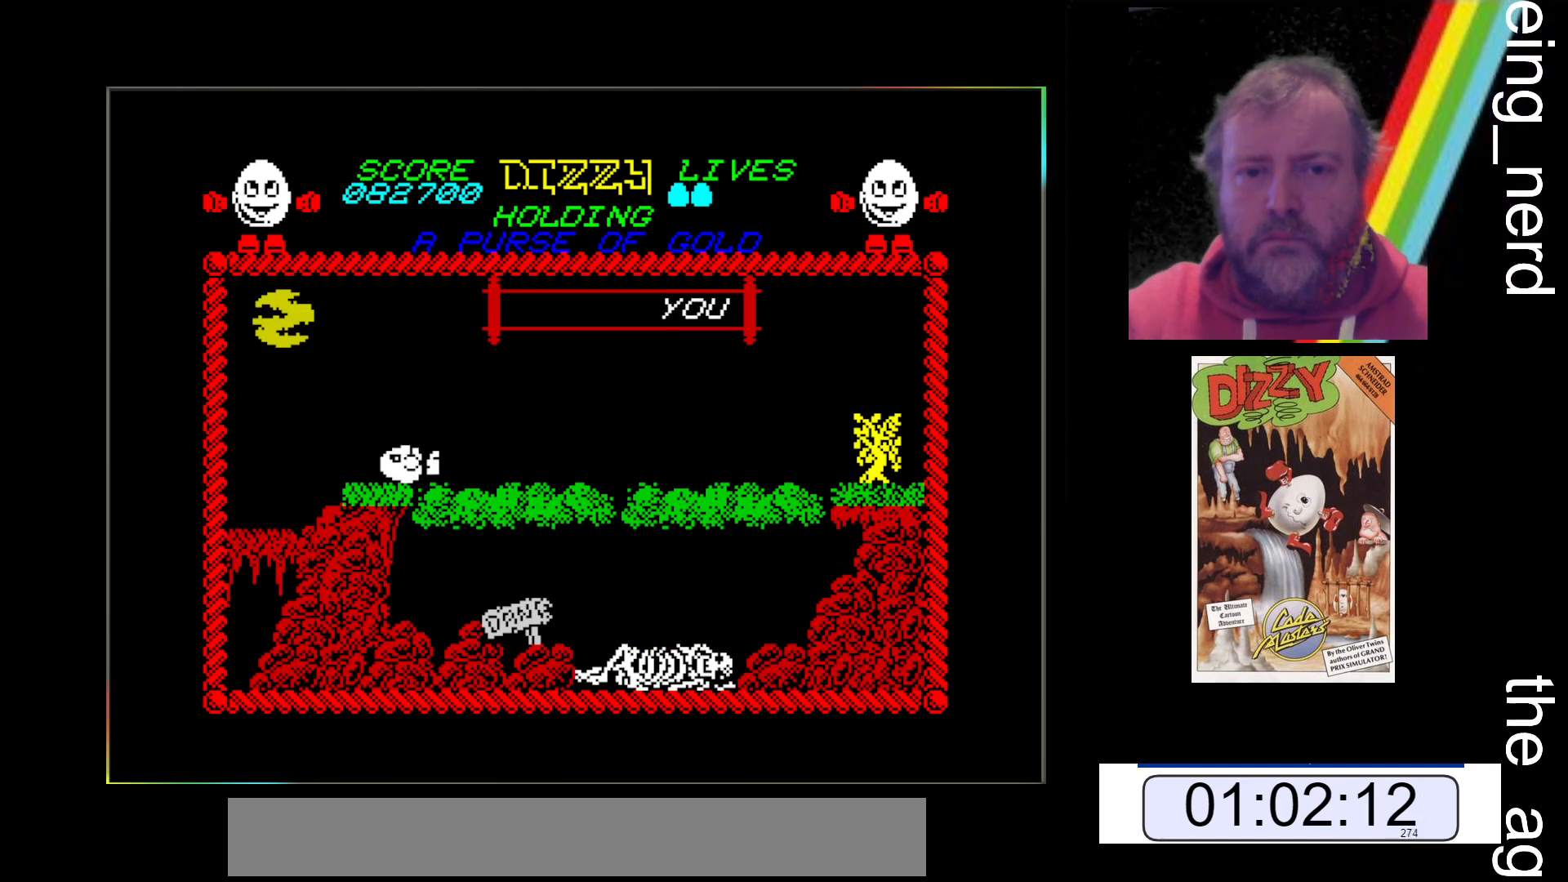
{"keys": ["x"], "events": []}
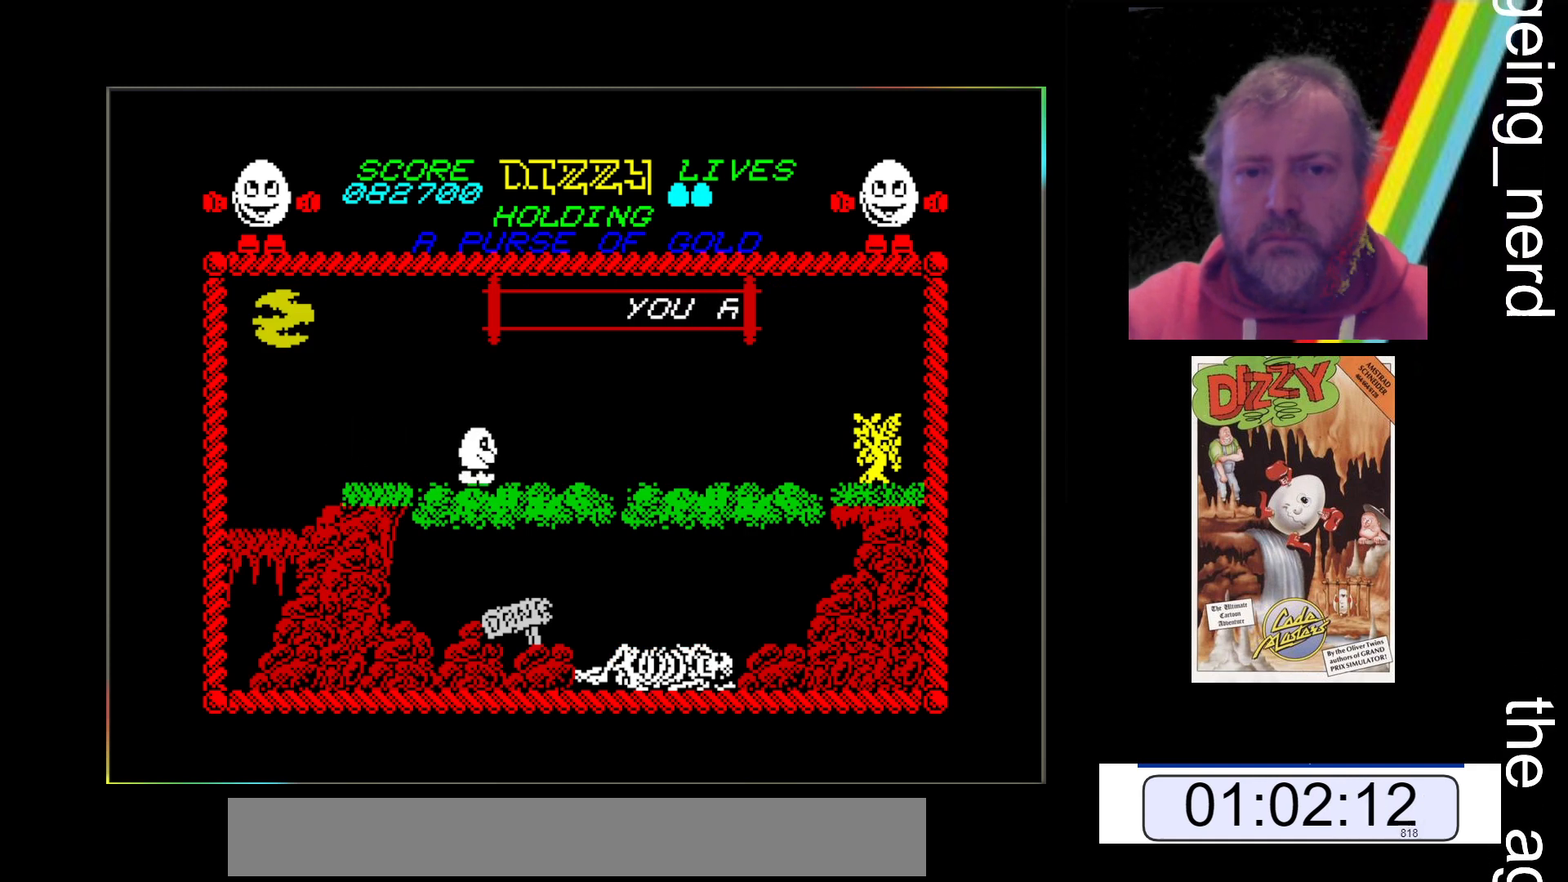
{"keys": ["space", "x"], "events": [[367, "space", "down"]]}
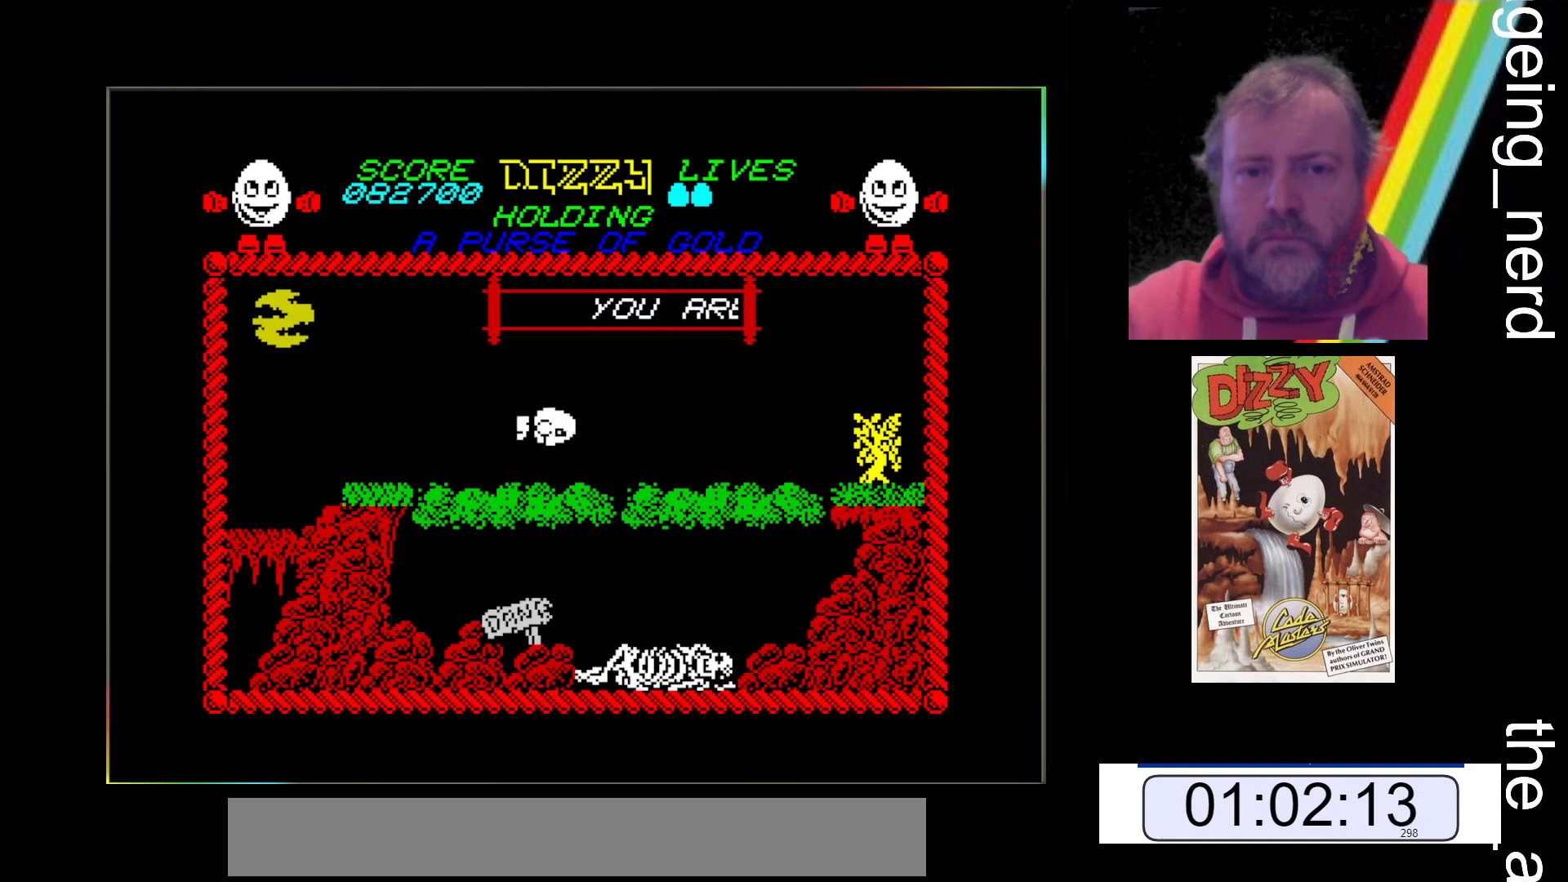
{"keys": ["space", "x"], "events": []}
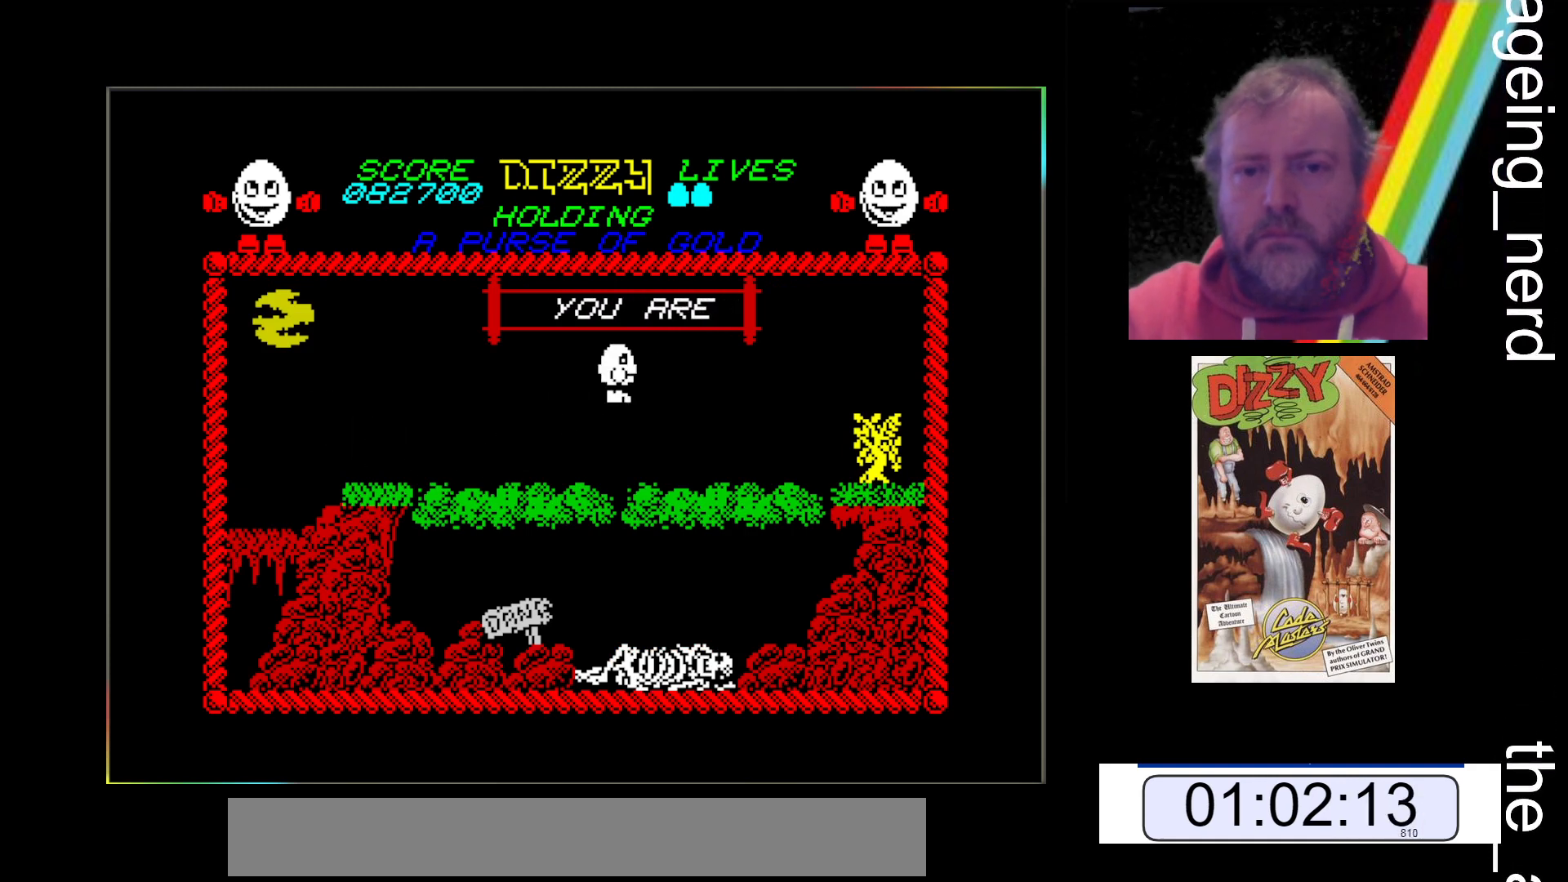
{"keys": ["x"], "events": [[167, "space", "up"]]}
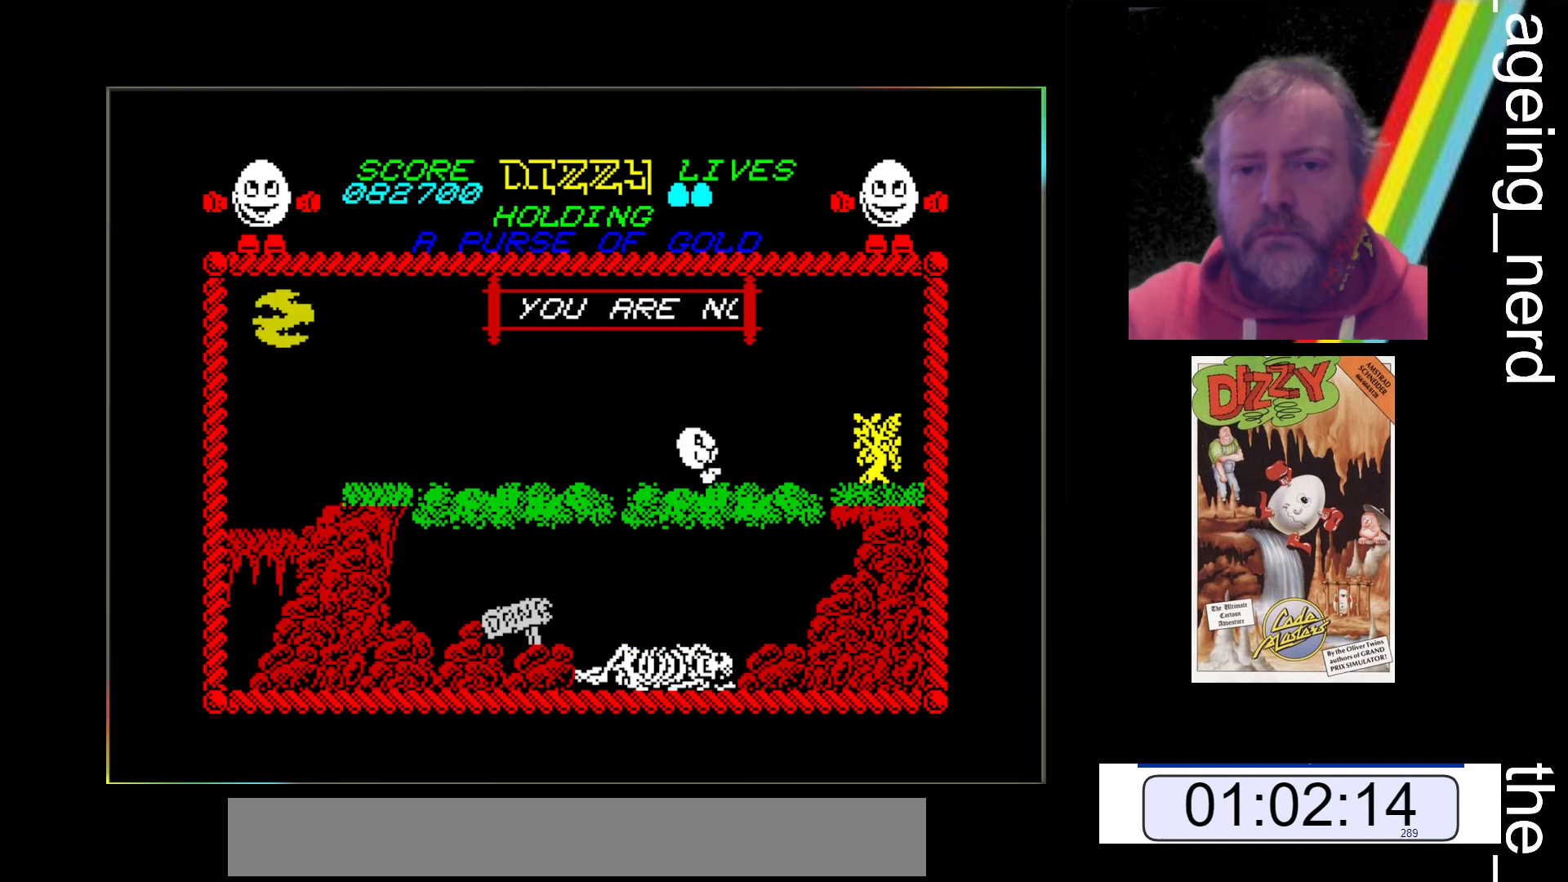
{"keys": ["x"], "events": []}
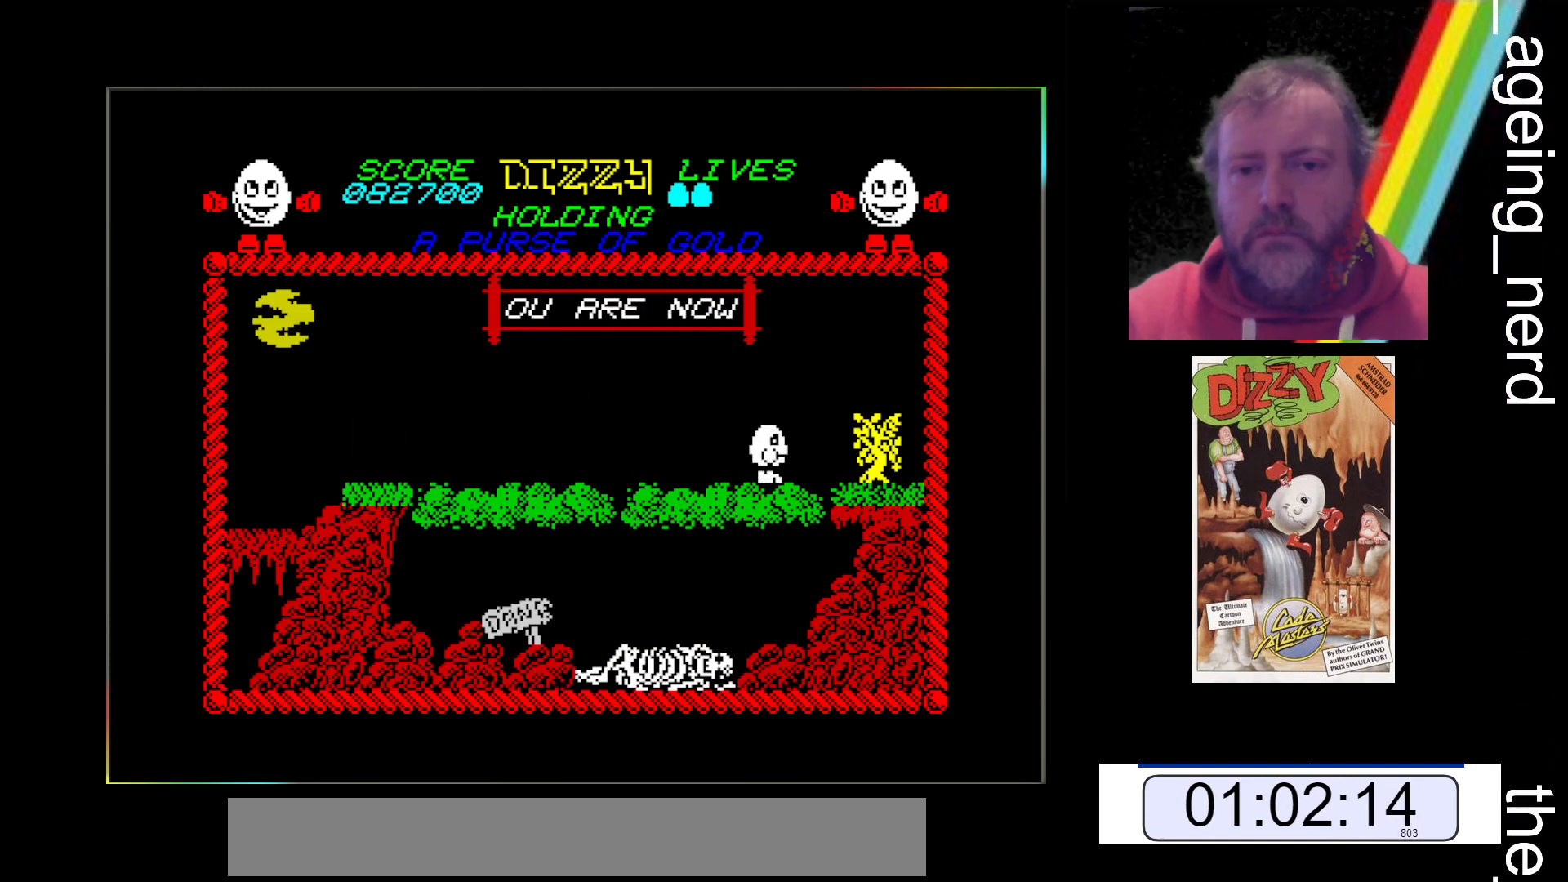
{"keys": ["x"], "events": []}
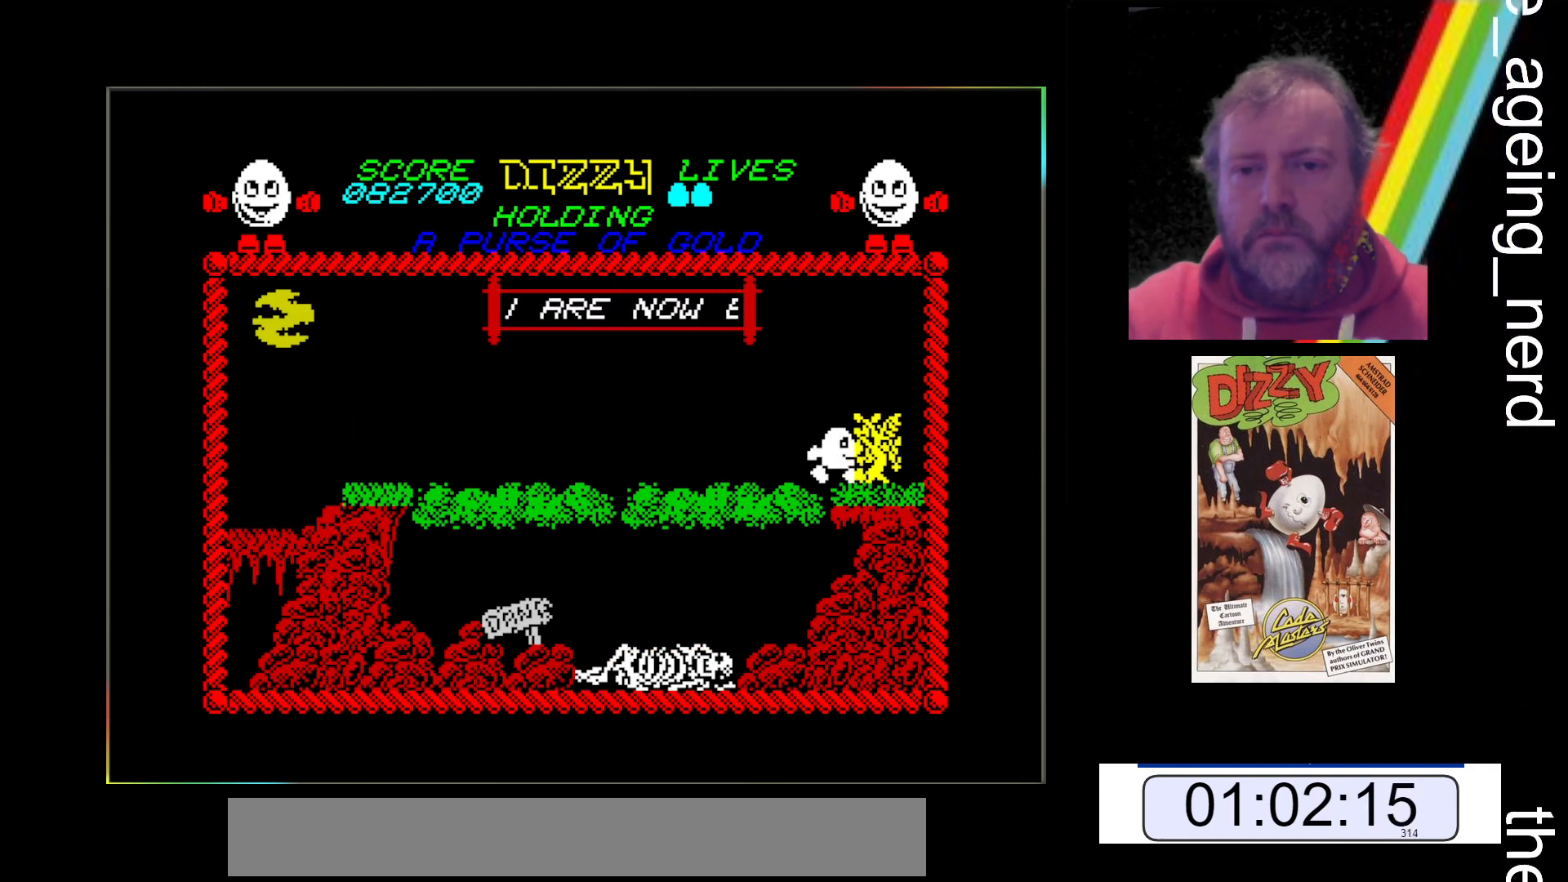
{"keys": ["space", "x"], "events": [[200, "space", "down"]]}
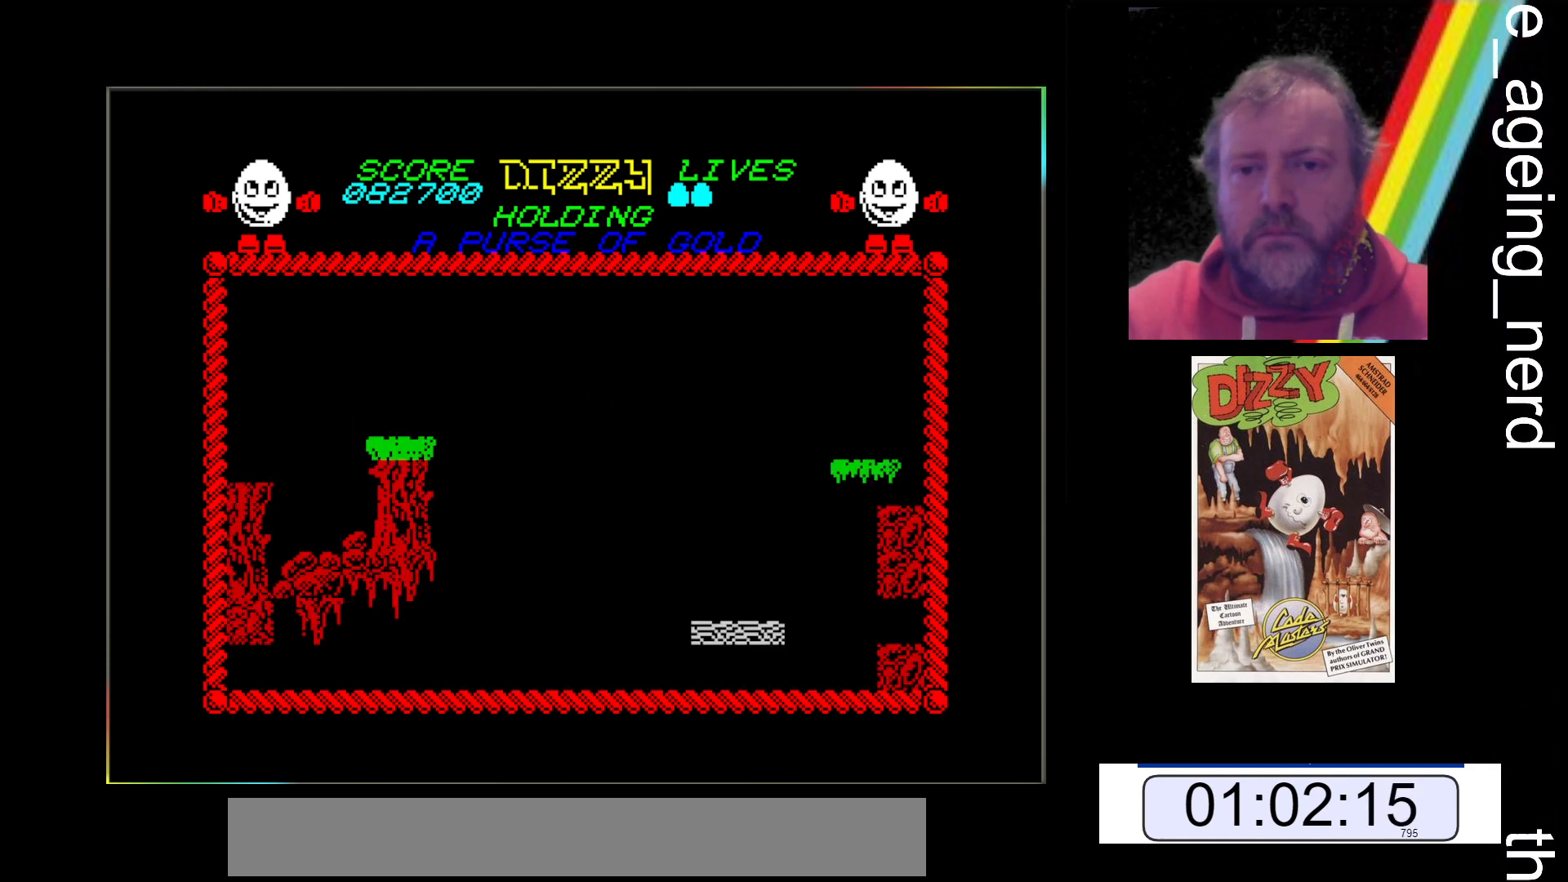
{"keys": ["x"], "events": [[400, "space", "up"]]}
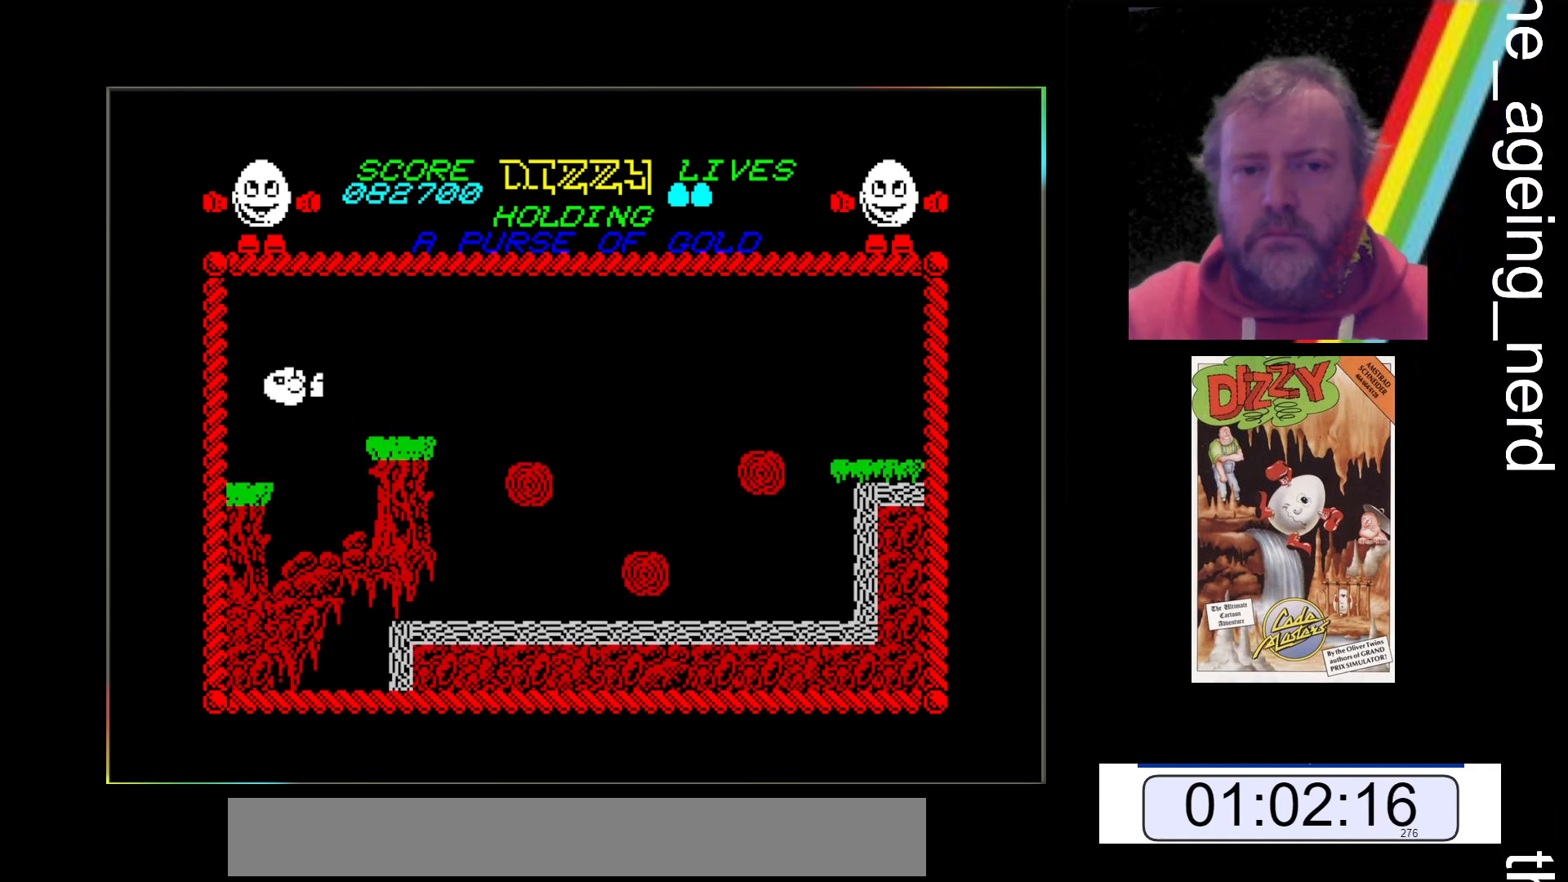
{"keys": ["x"], "events": []}
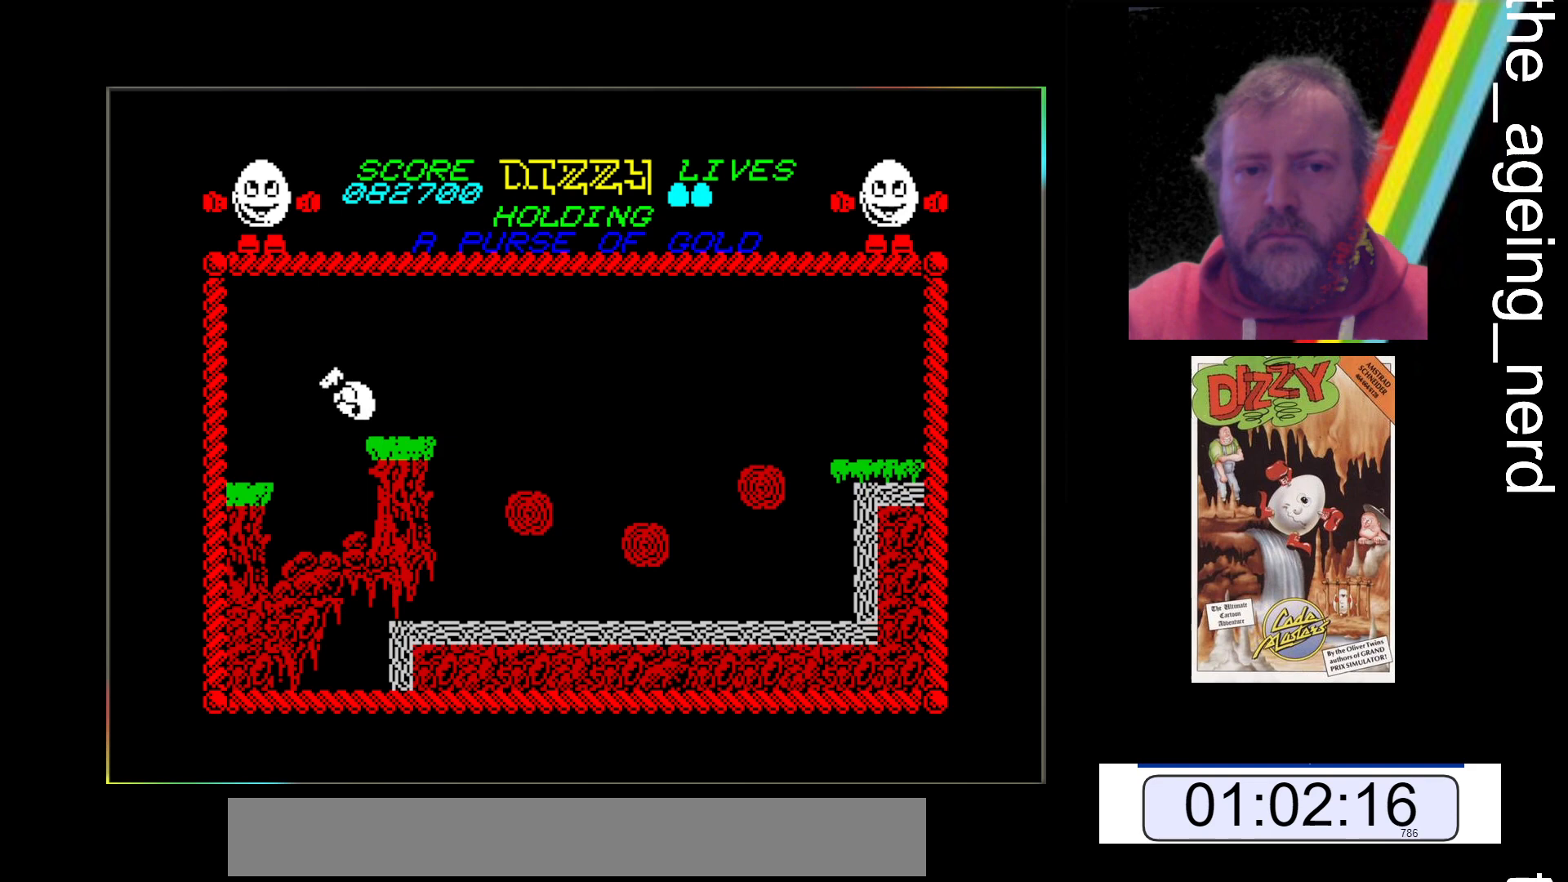
{"keys": ["x"], "events": []}
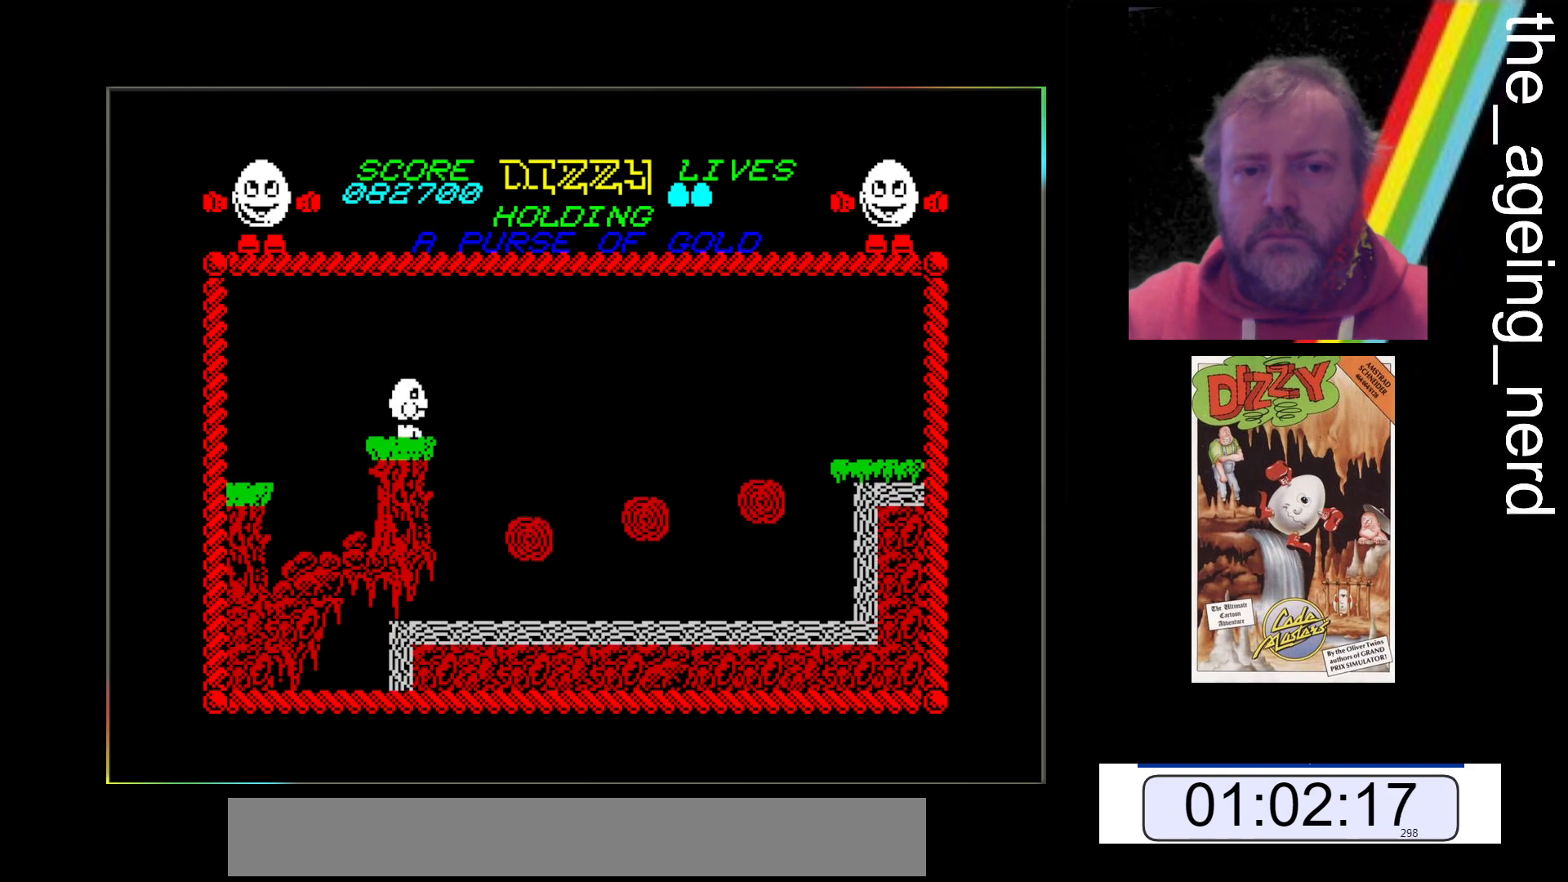
{"keys": [], "events": [[133, "x", "up"]]}
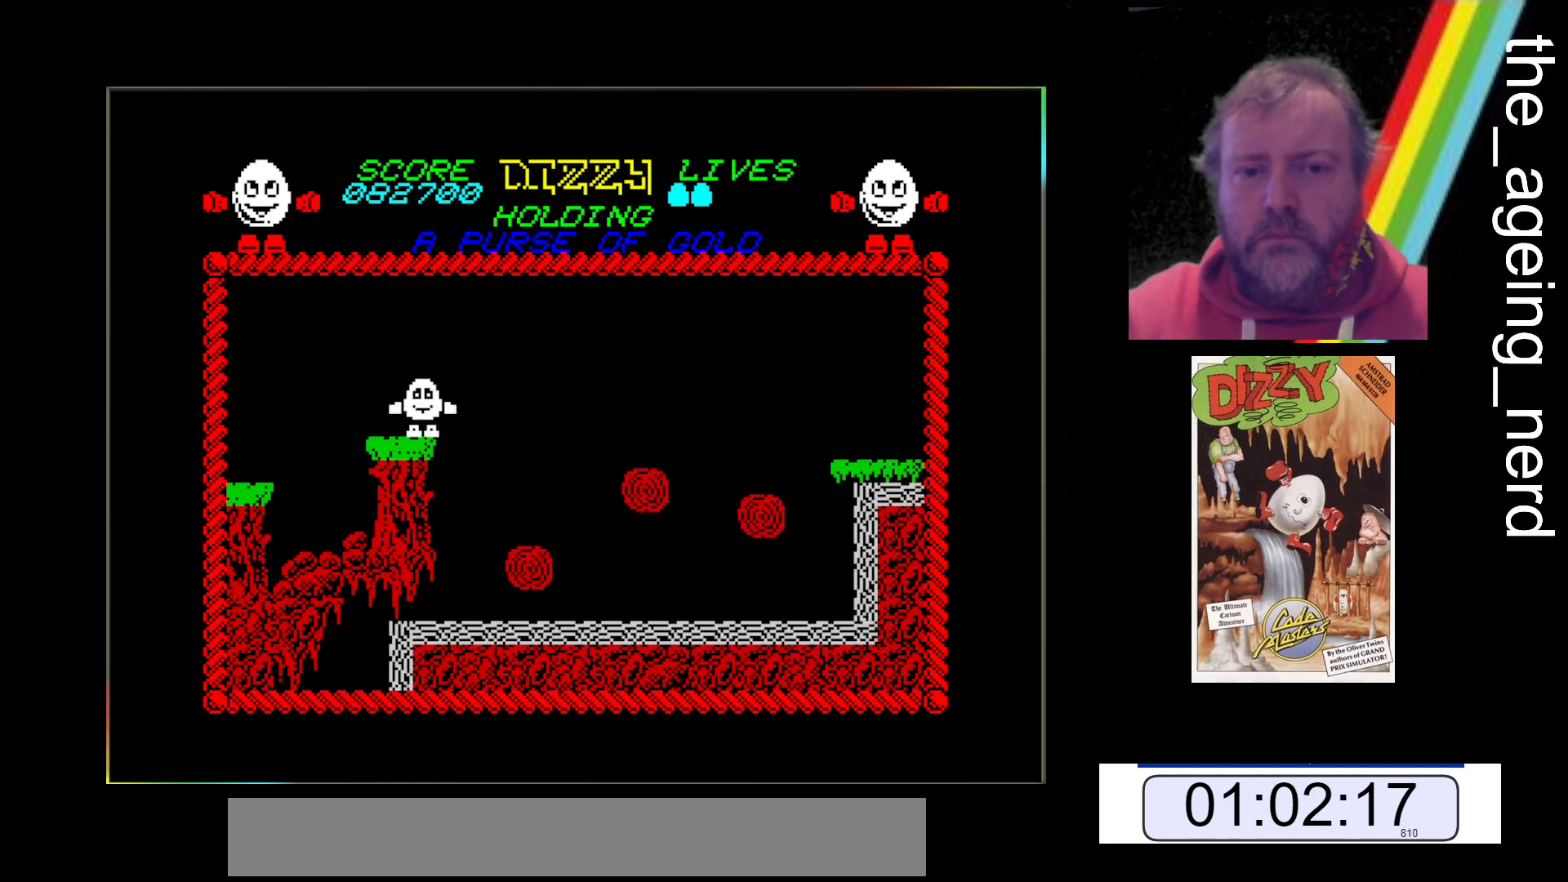
{"keys": ["x"], "events": [[200, "x", "down"]]}
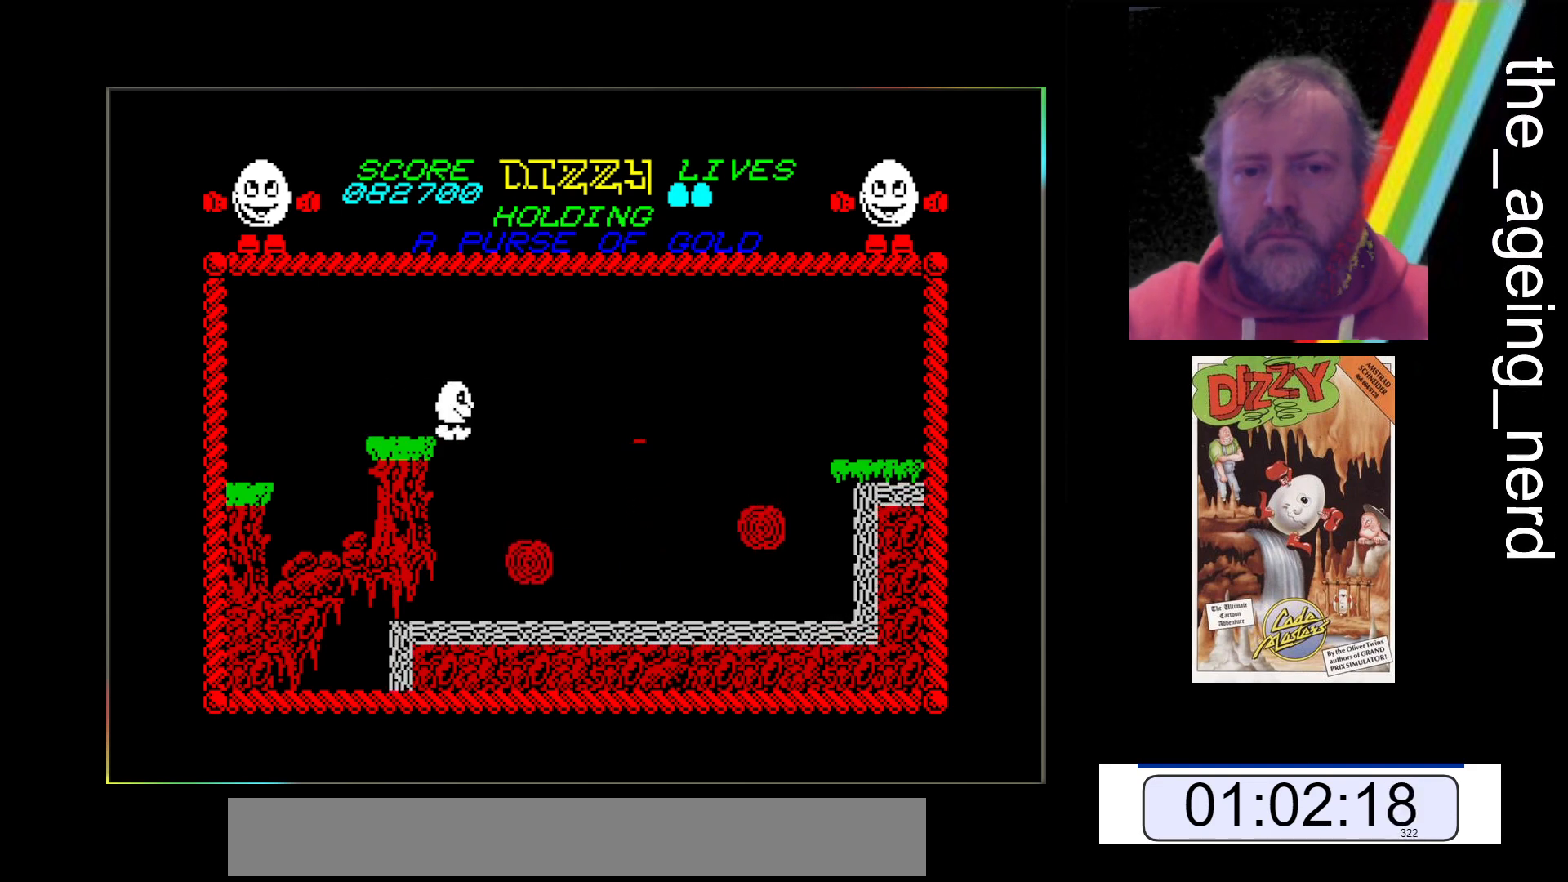
{"keys": [], "events": [[300, "x", "up"]]}
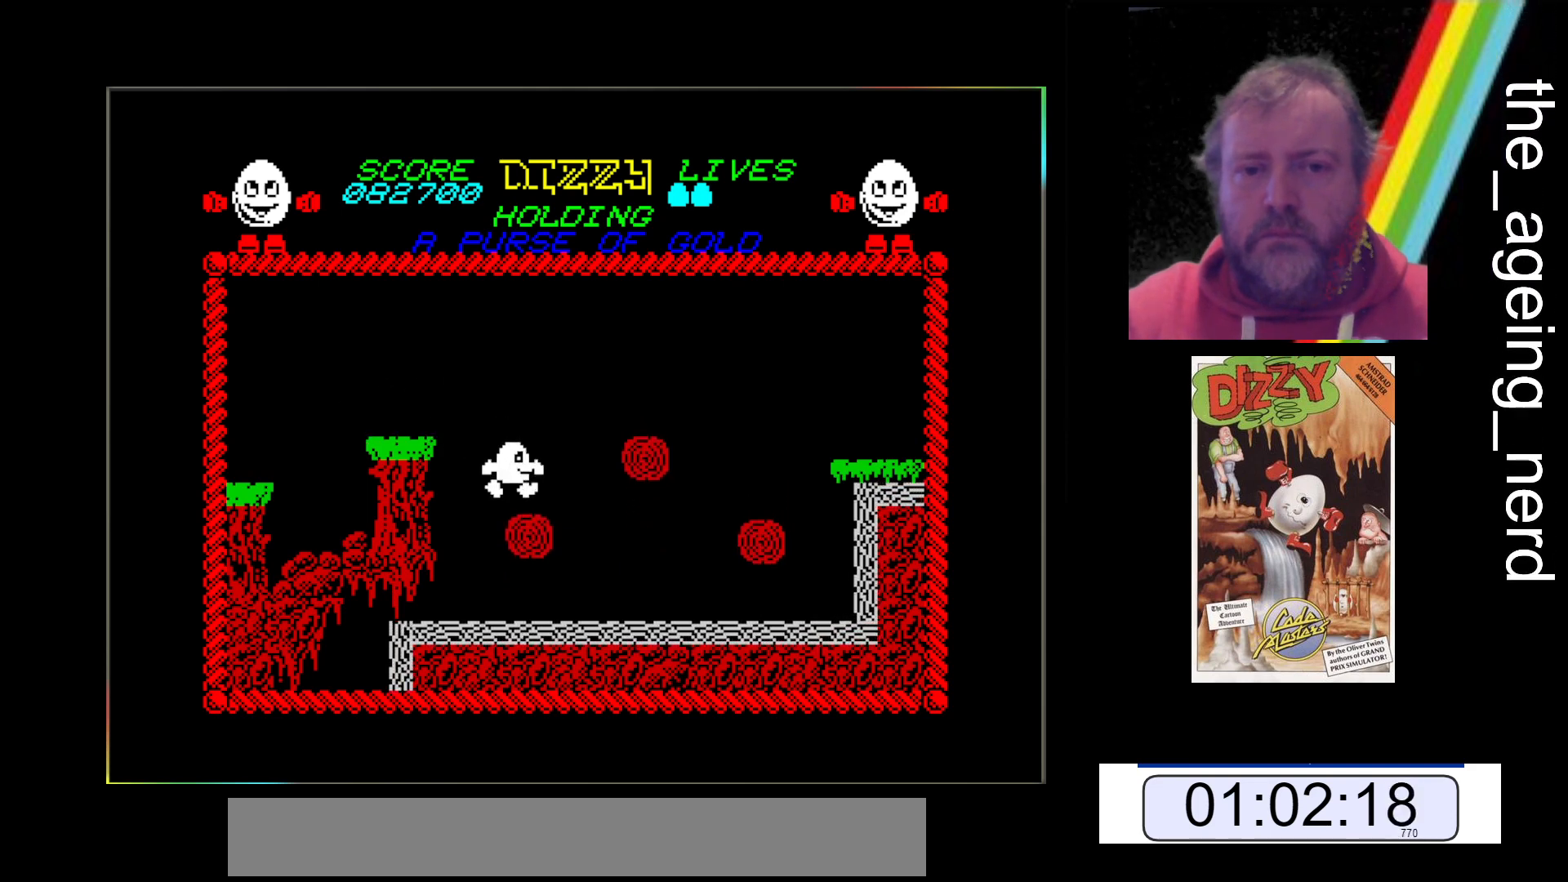
{"keys": [], "events": []}
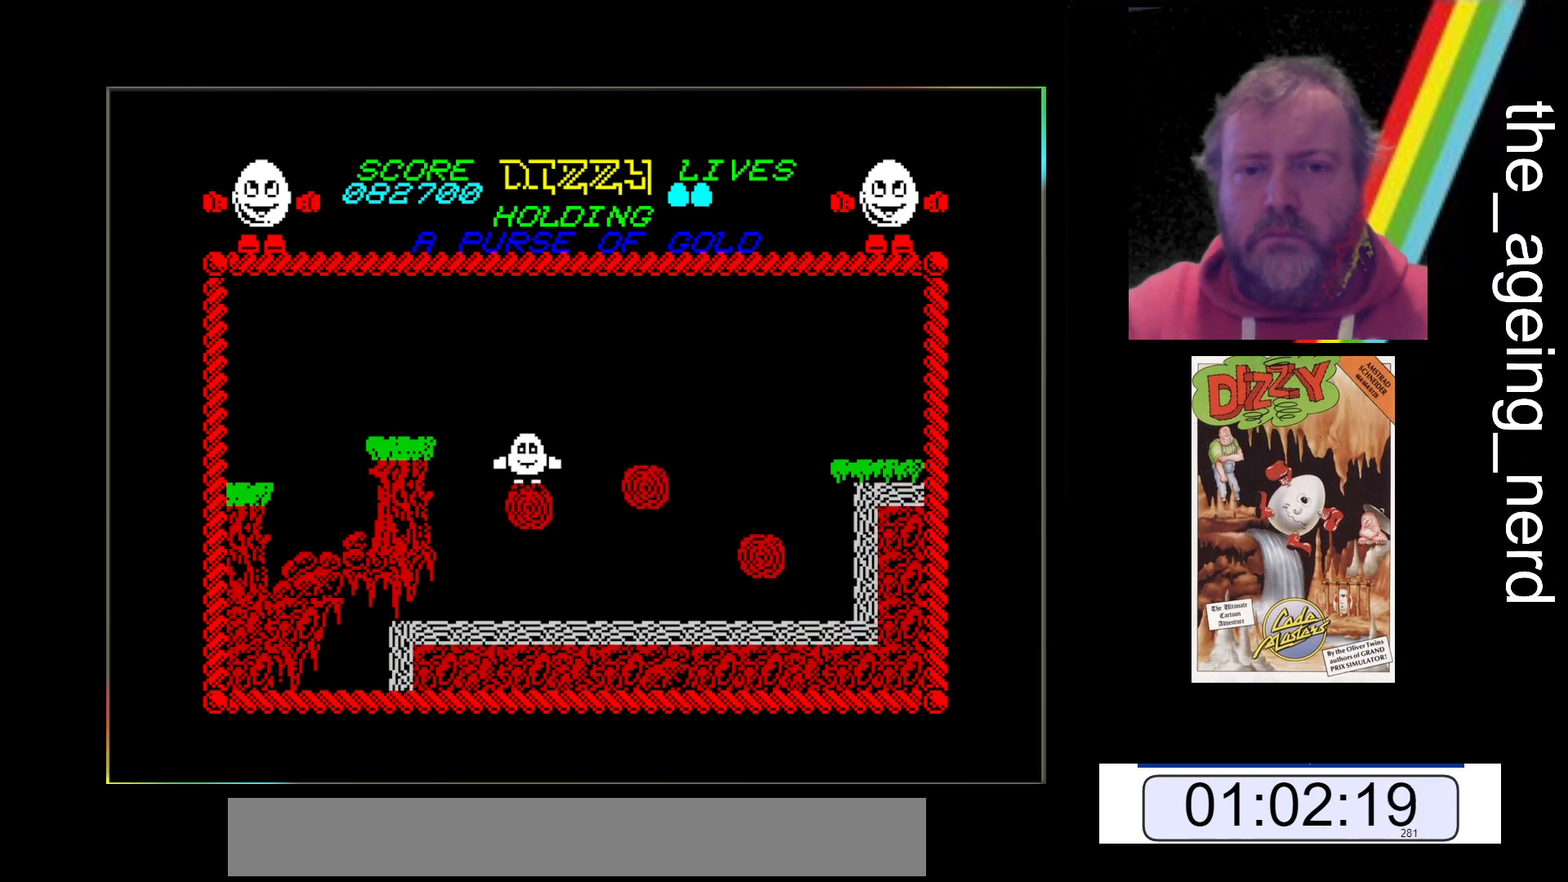
{"keys": [], "events": []}
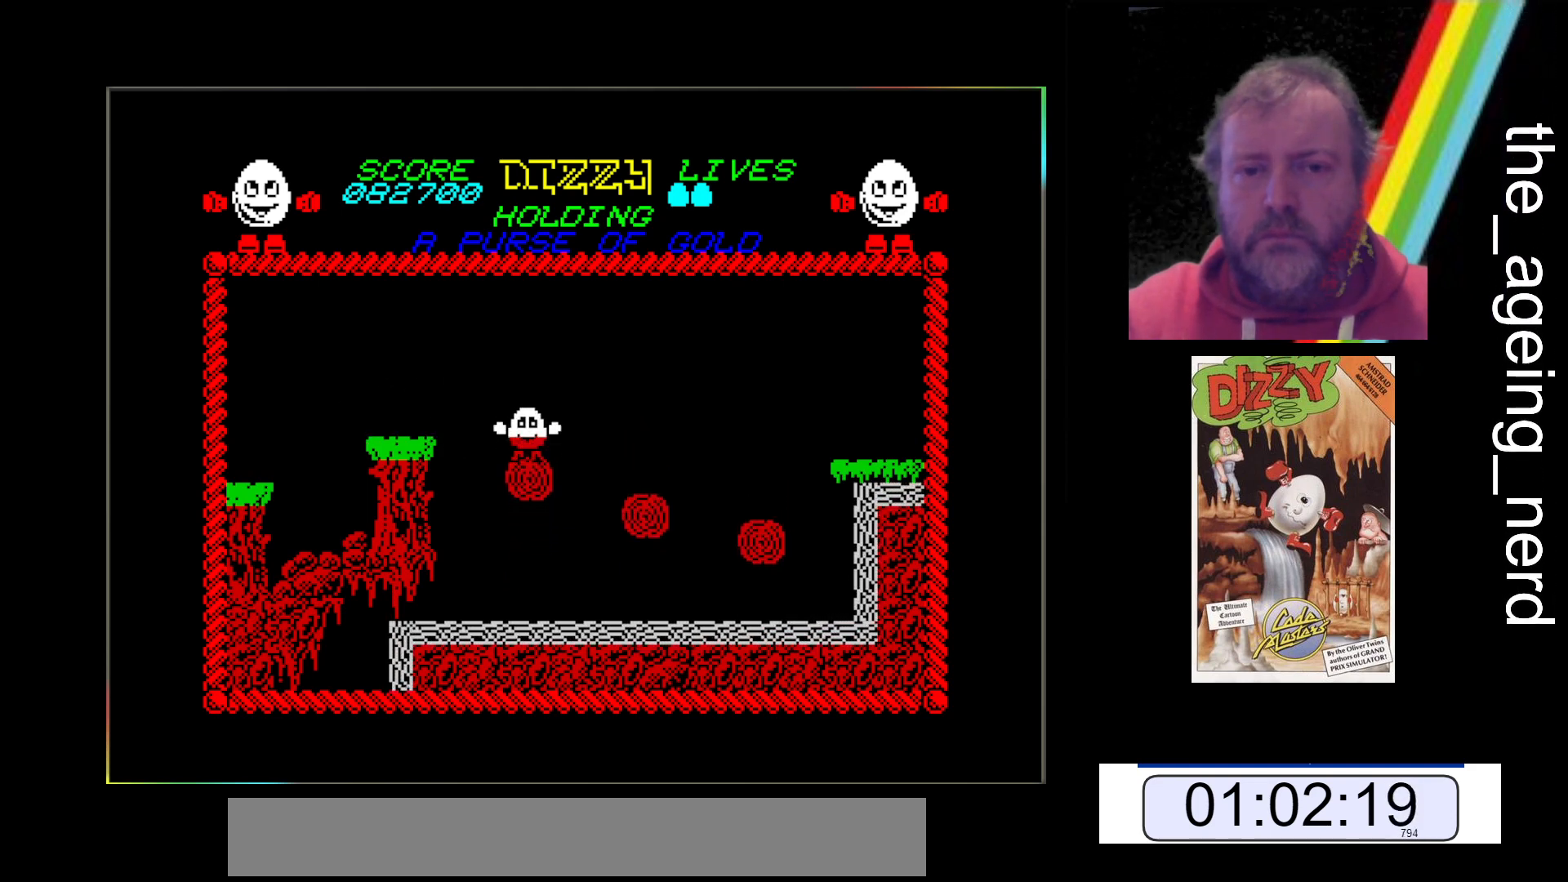
{"keys": ["x"], "events": [[67, "x", "down"]]}
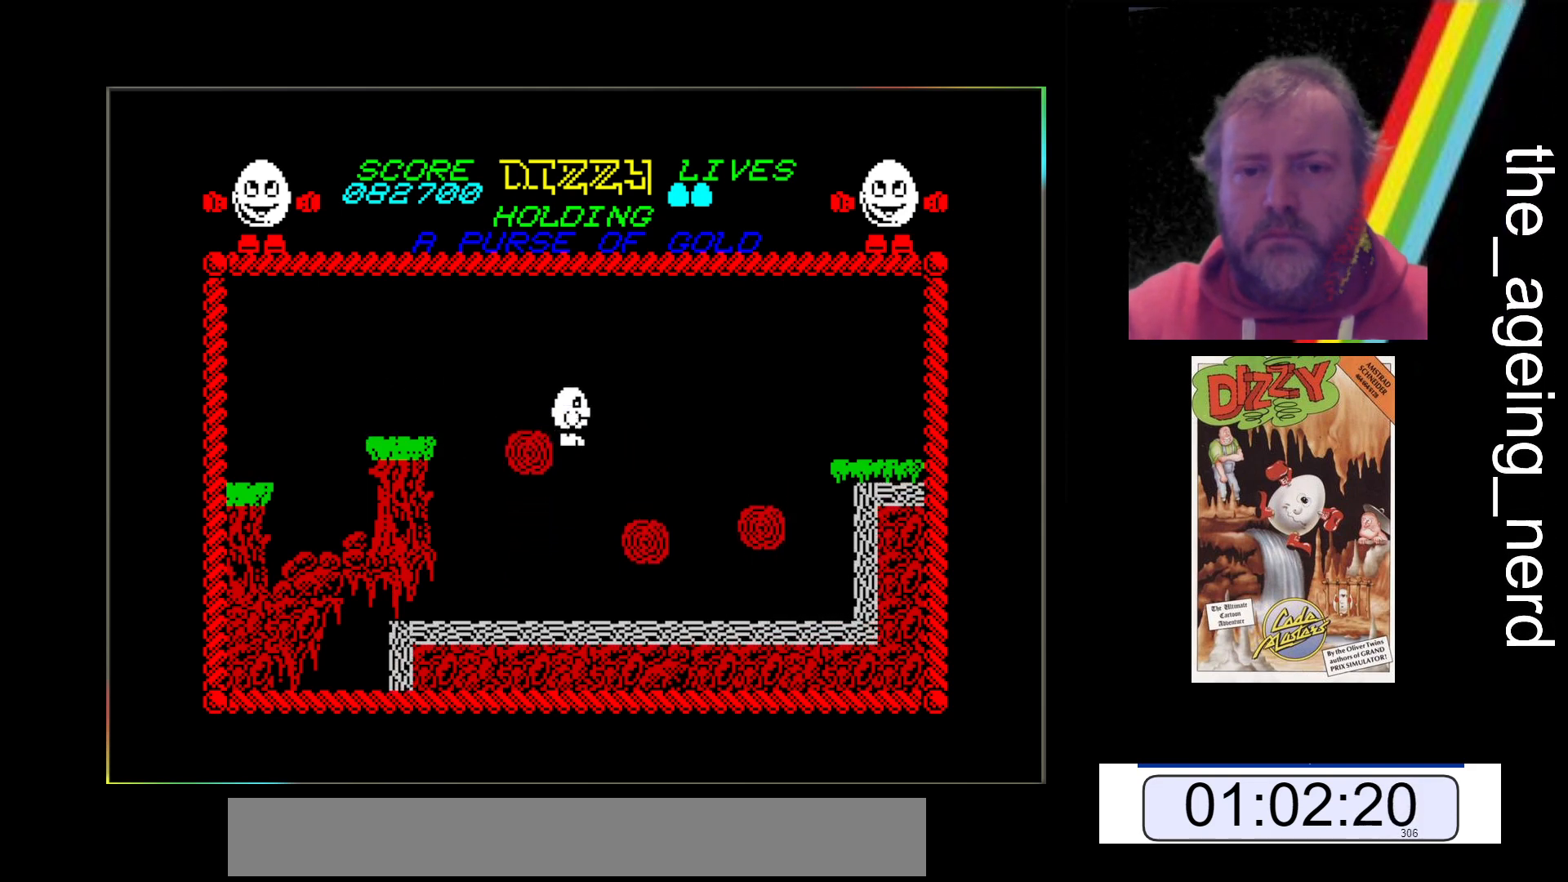
{"keys": [], "events": [[133, "x", "up"]]}
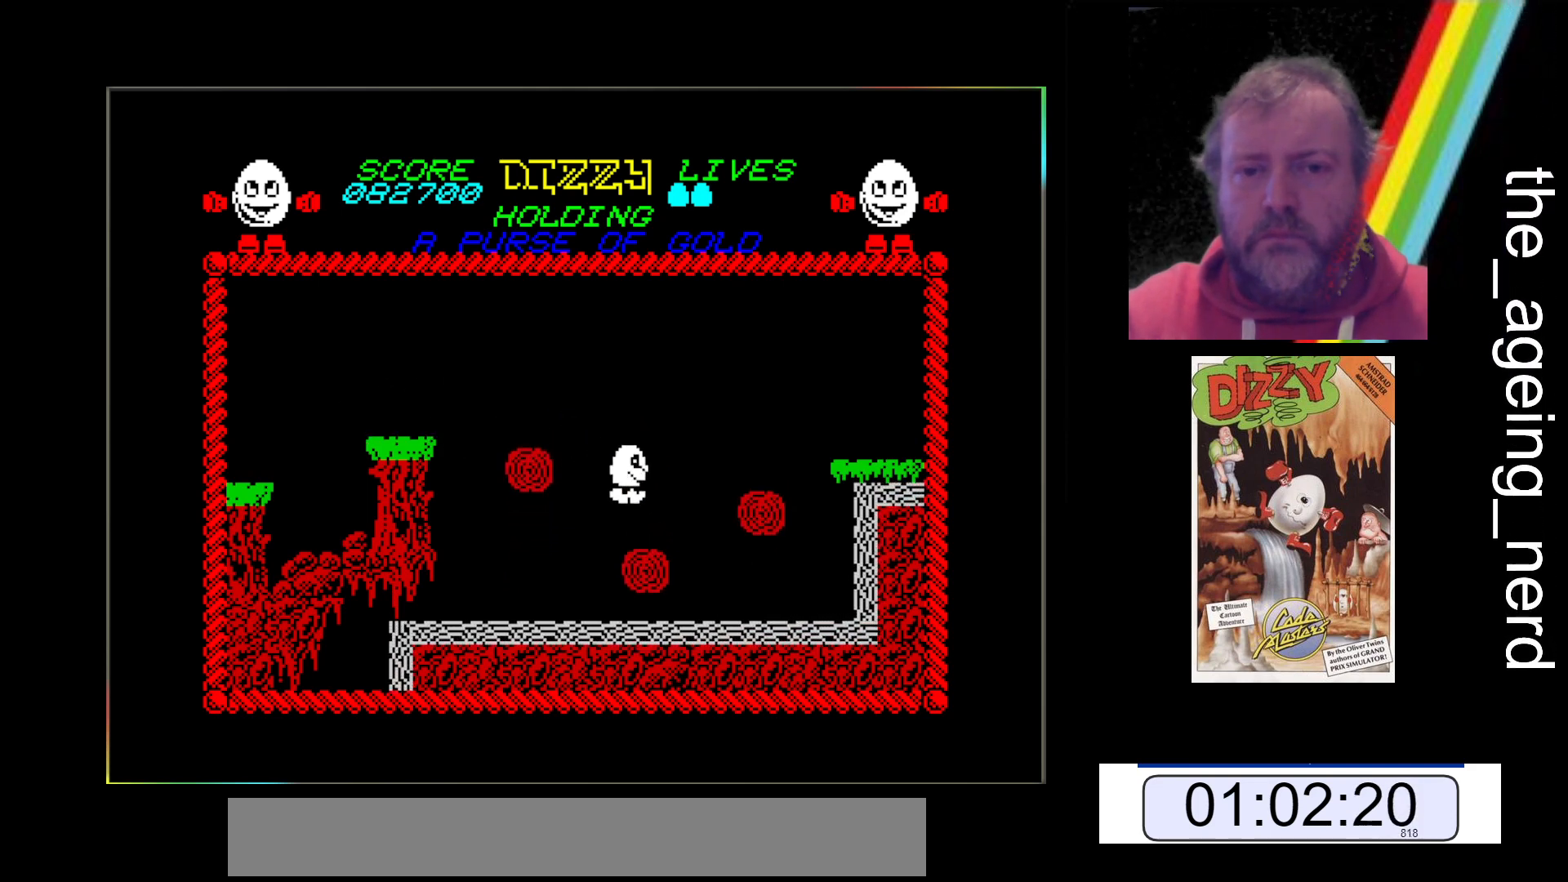
{"keys": [], "events": []}
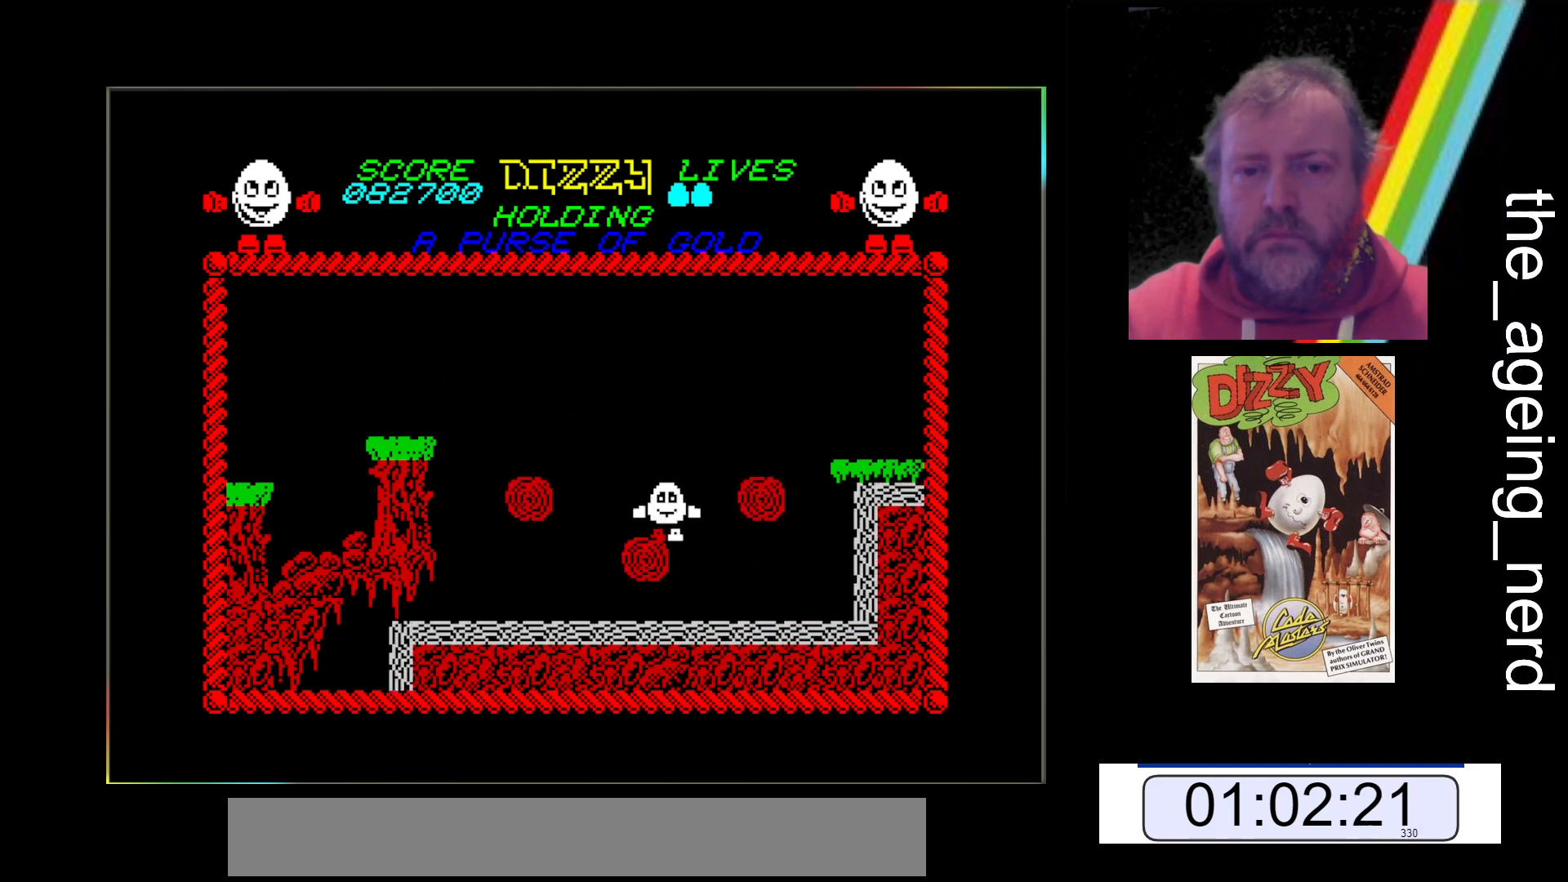
{"keys": [], "events": [[167, "z", "down"], [400, "z", "up"]]}
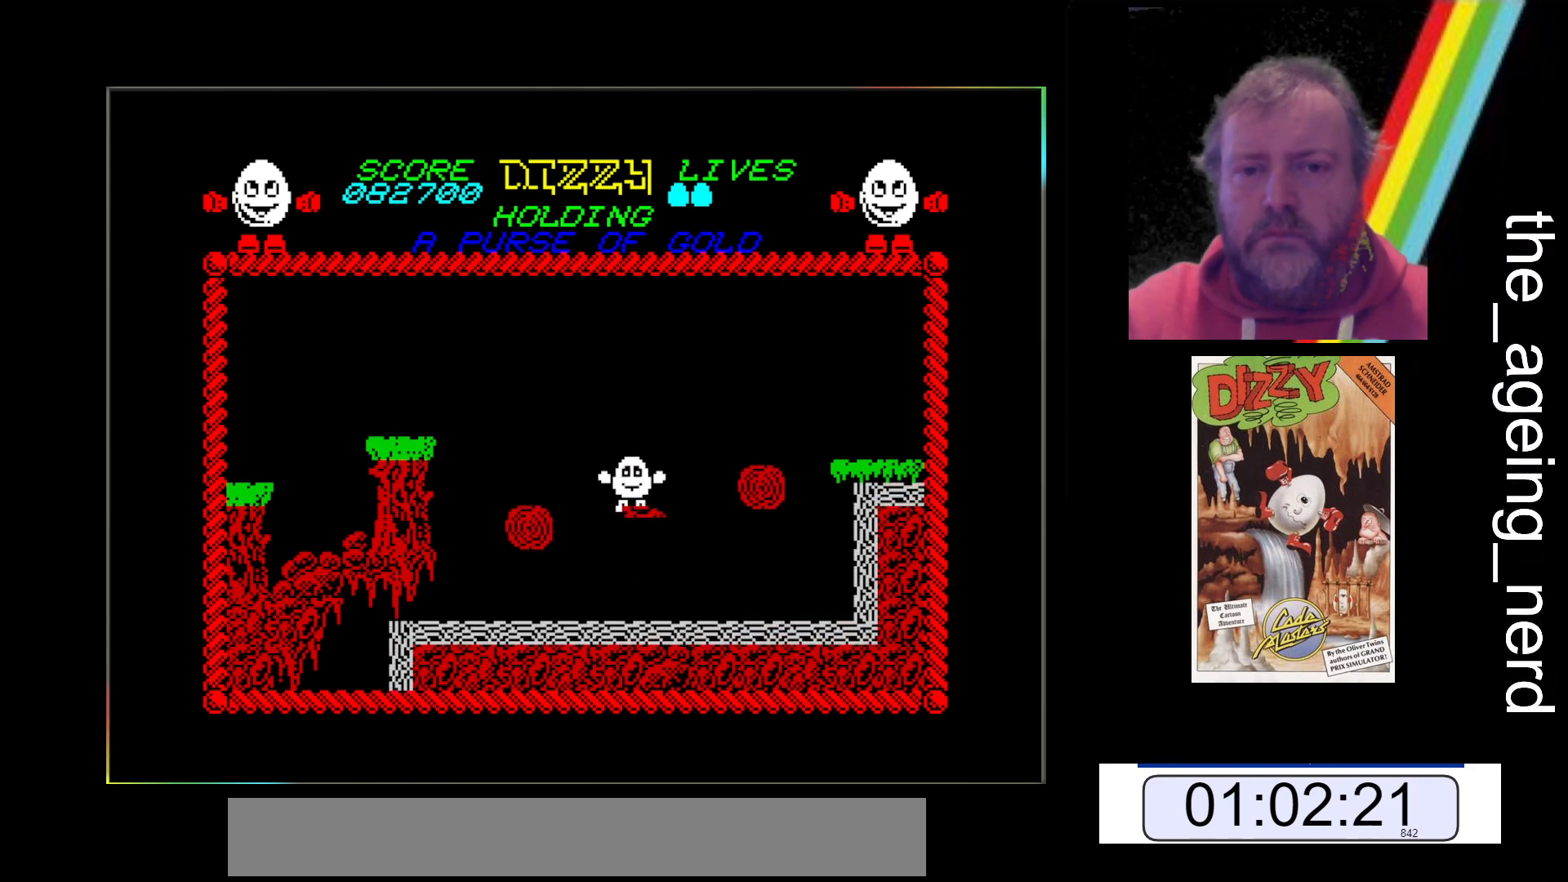
{"keys": ["x"], "events": [[500, "x", "down"]]}
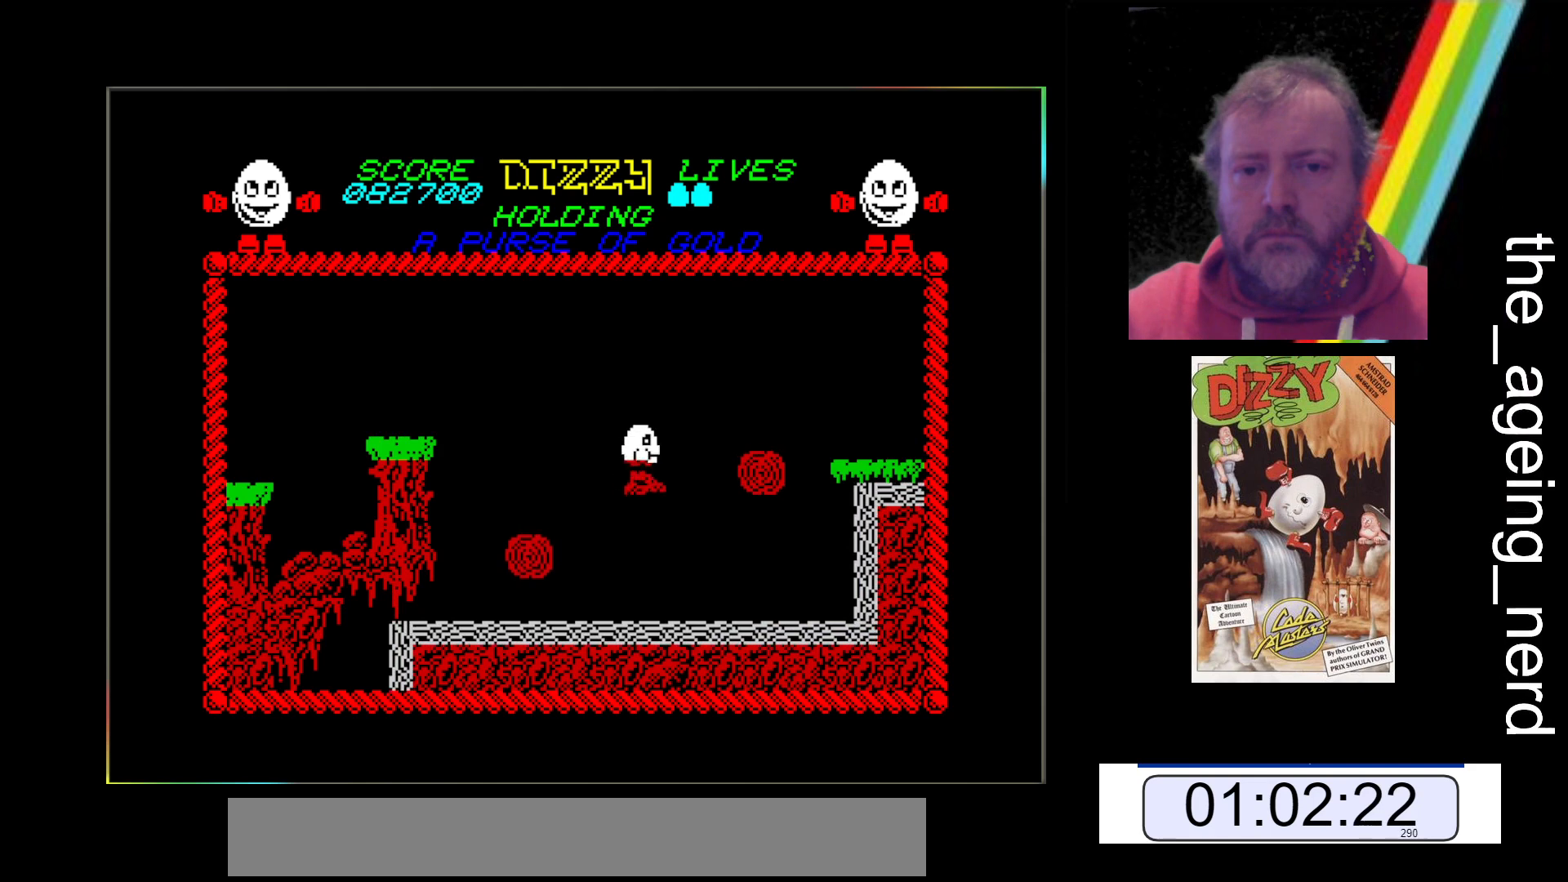
{"keys": ["space", "x"], "events": [[233, "space", "down"]]}
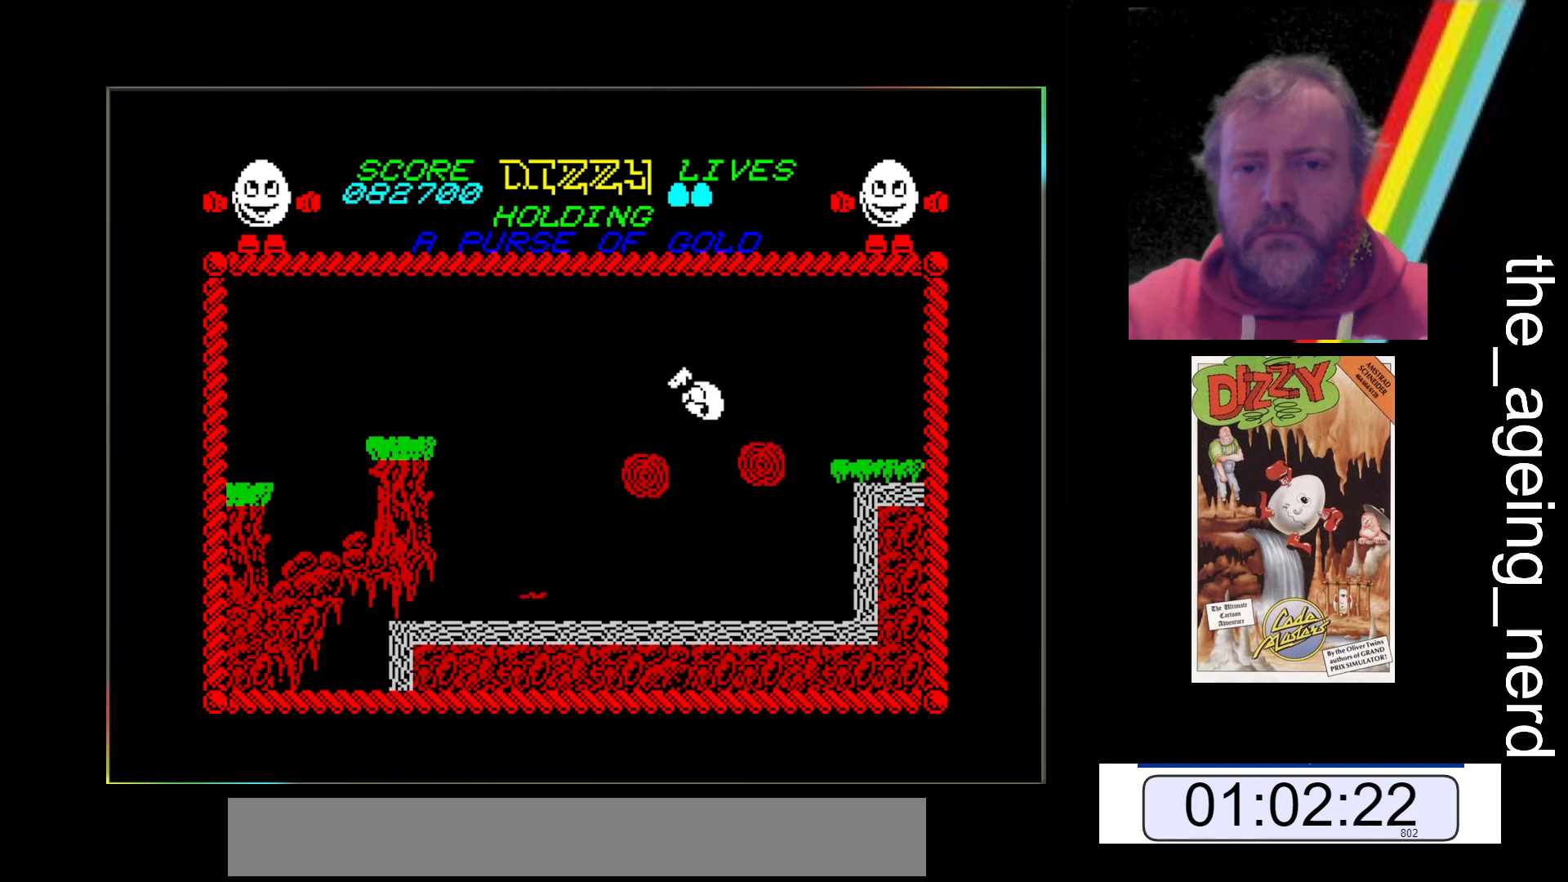
{"keys": ["x"], "events": [[467, "space", "up"]]}
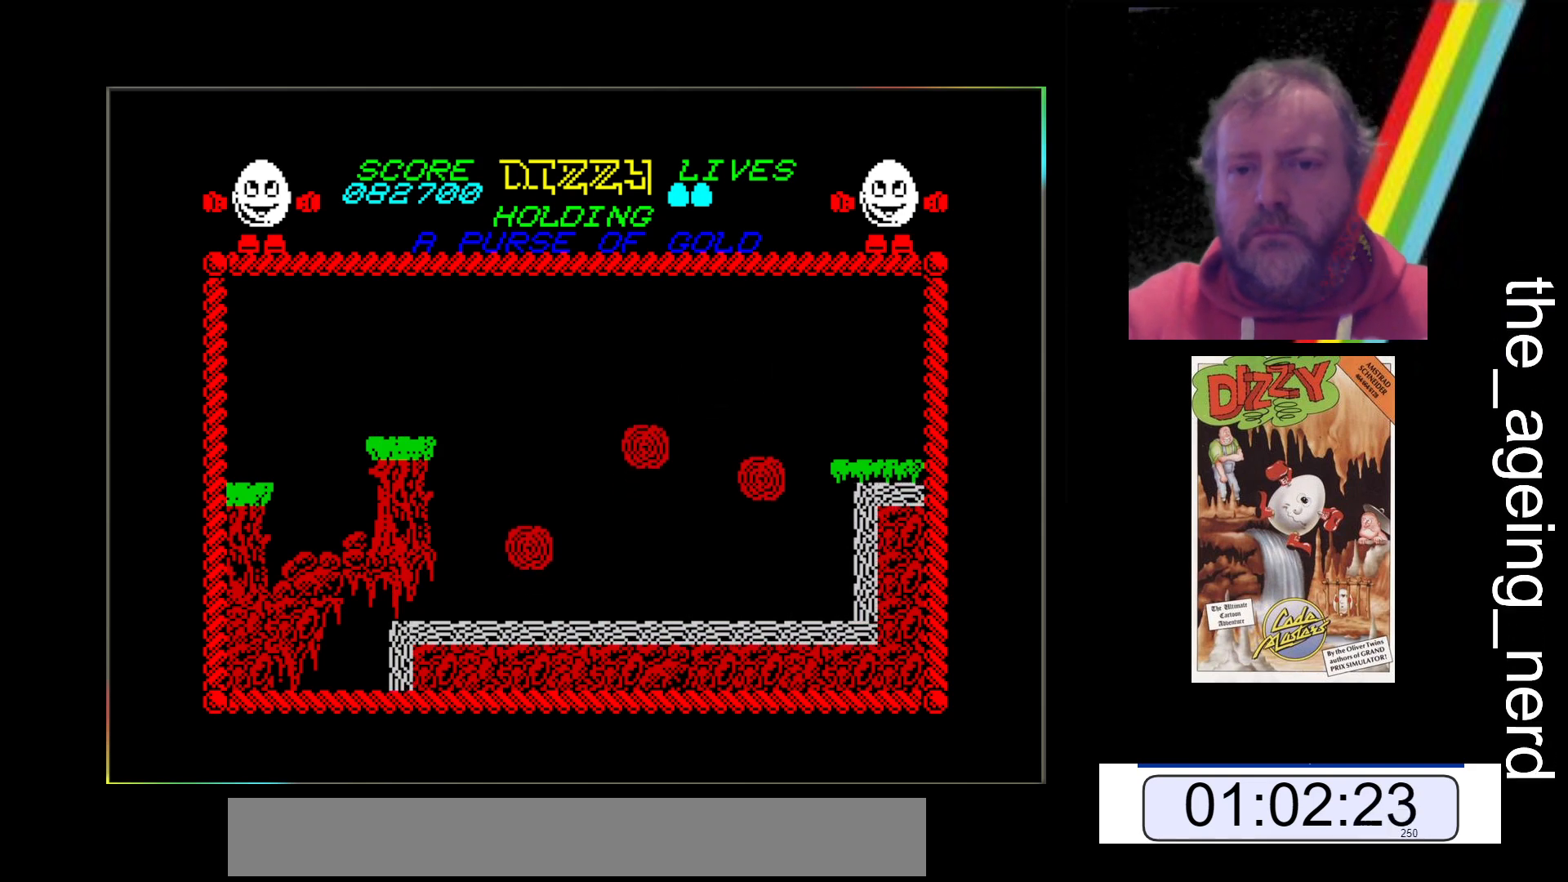
{"keys": ["x"], "events": []}